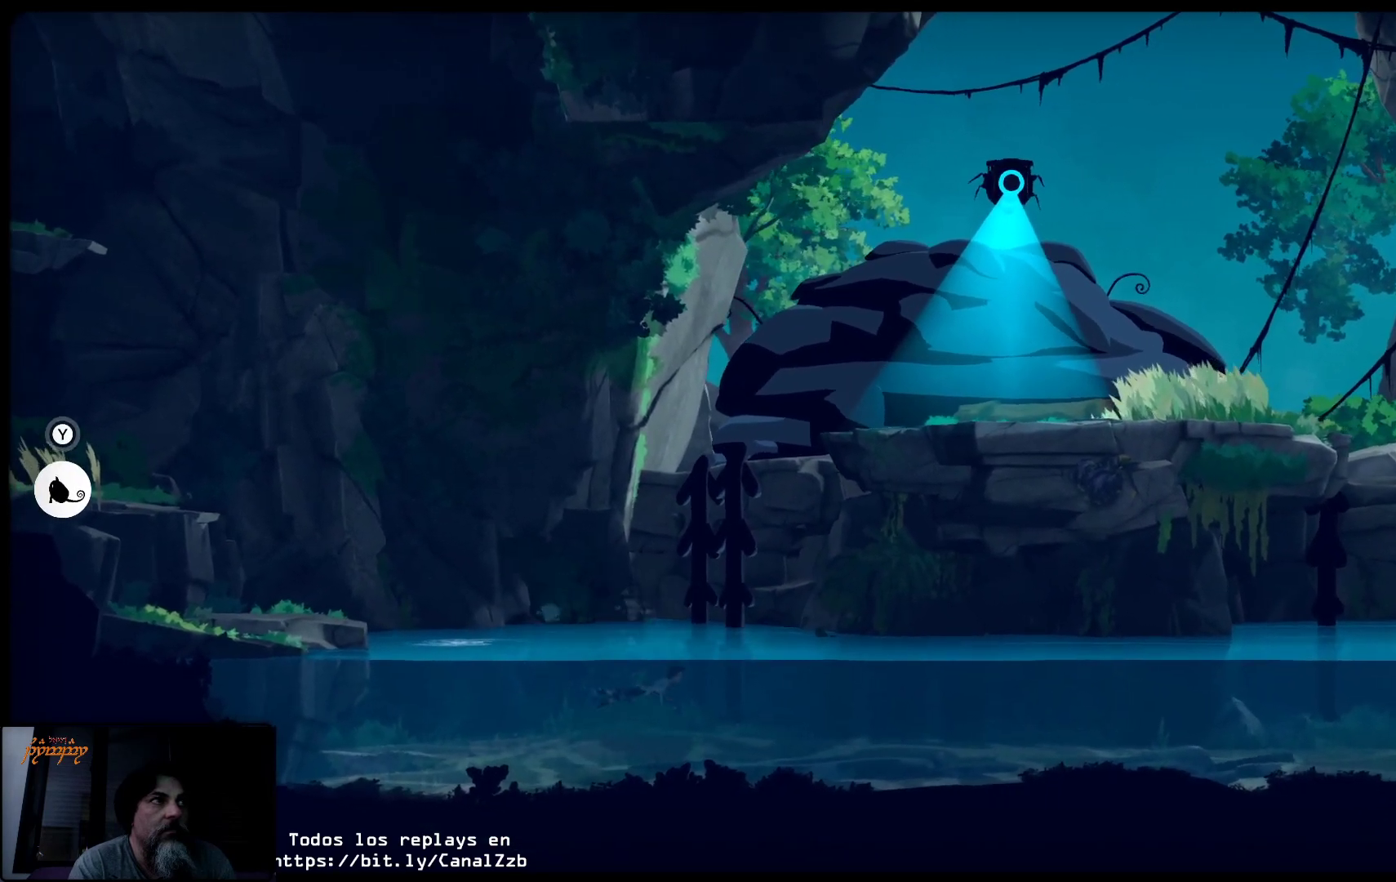
Gameplay with a controller (Xbox layout); each line is a JSON object with the inputs held at the frame after it. "events" lists button and stick changes between this image and that frame as [ms after this image, input, new state], when the widget could be followed in between.
{"buttons": [], "left_stick": "right", "right_stick": "center", "events": []}
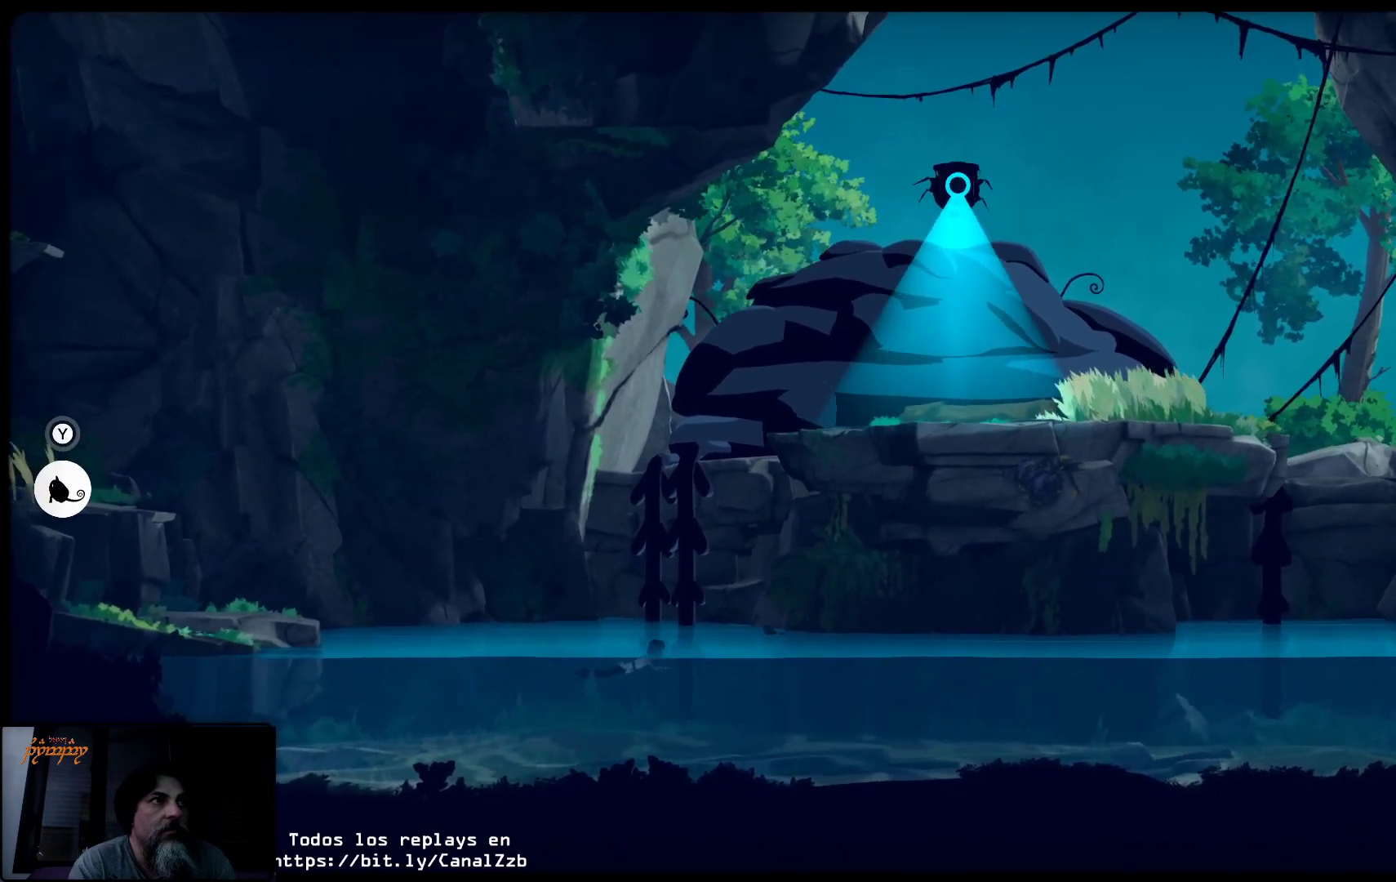
{"buttons": [], "left_stick": "right", "right_stick": "center", "events": []}
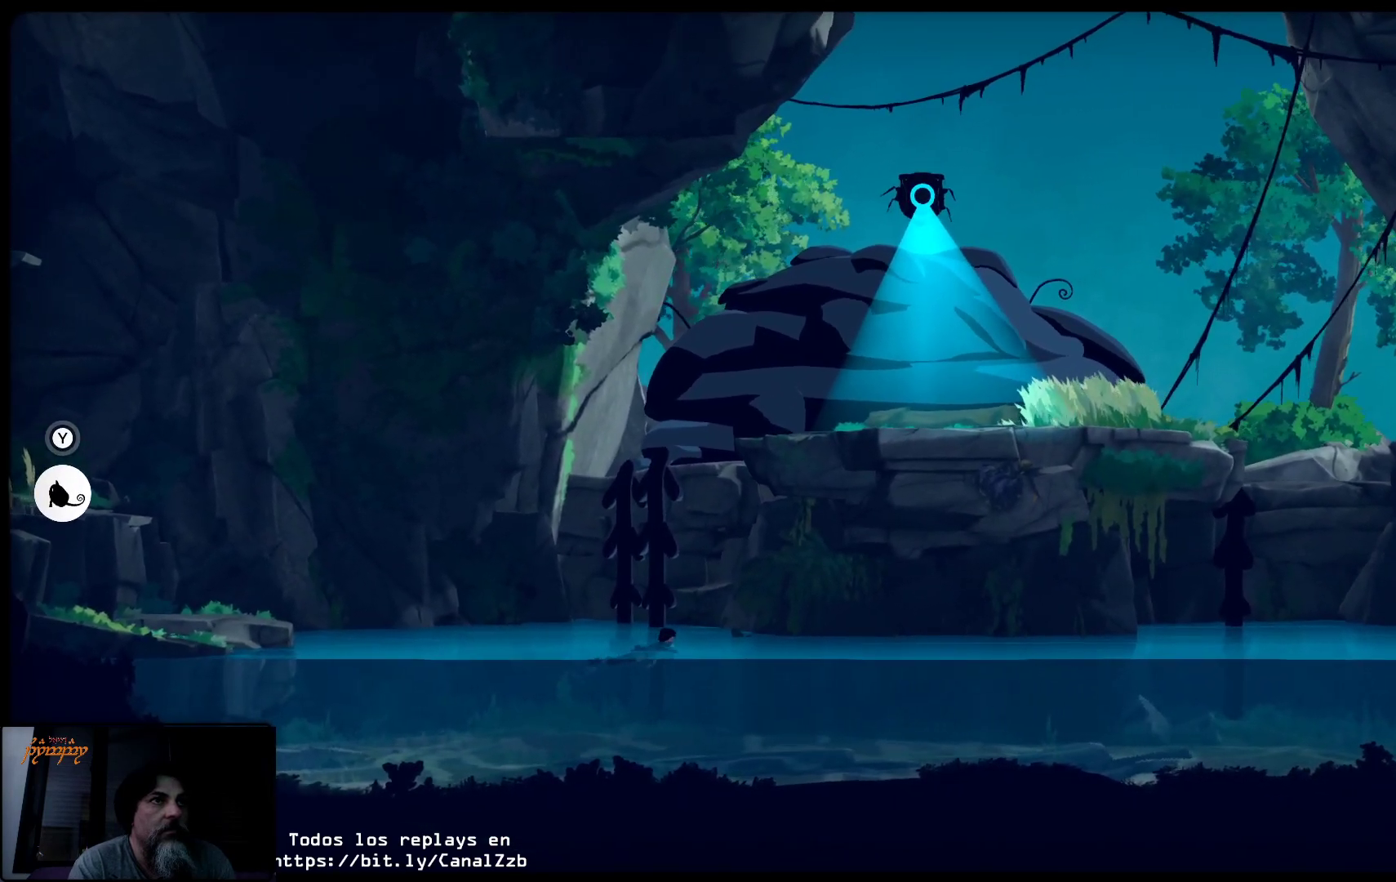
{"buttons": [], "left_stick": "right", "right_stick": "center", "events": []}
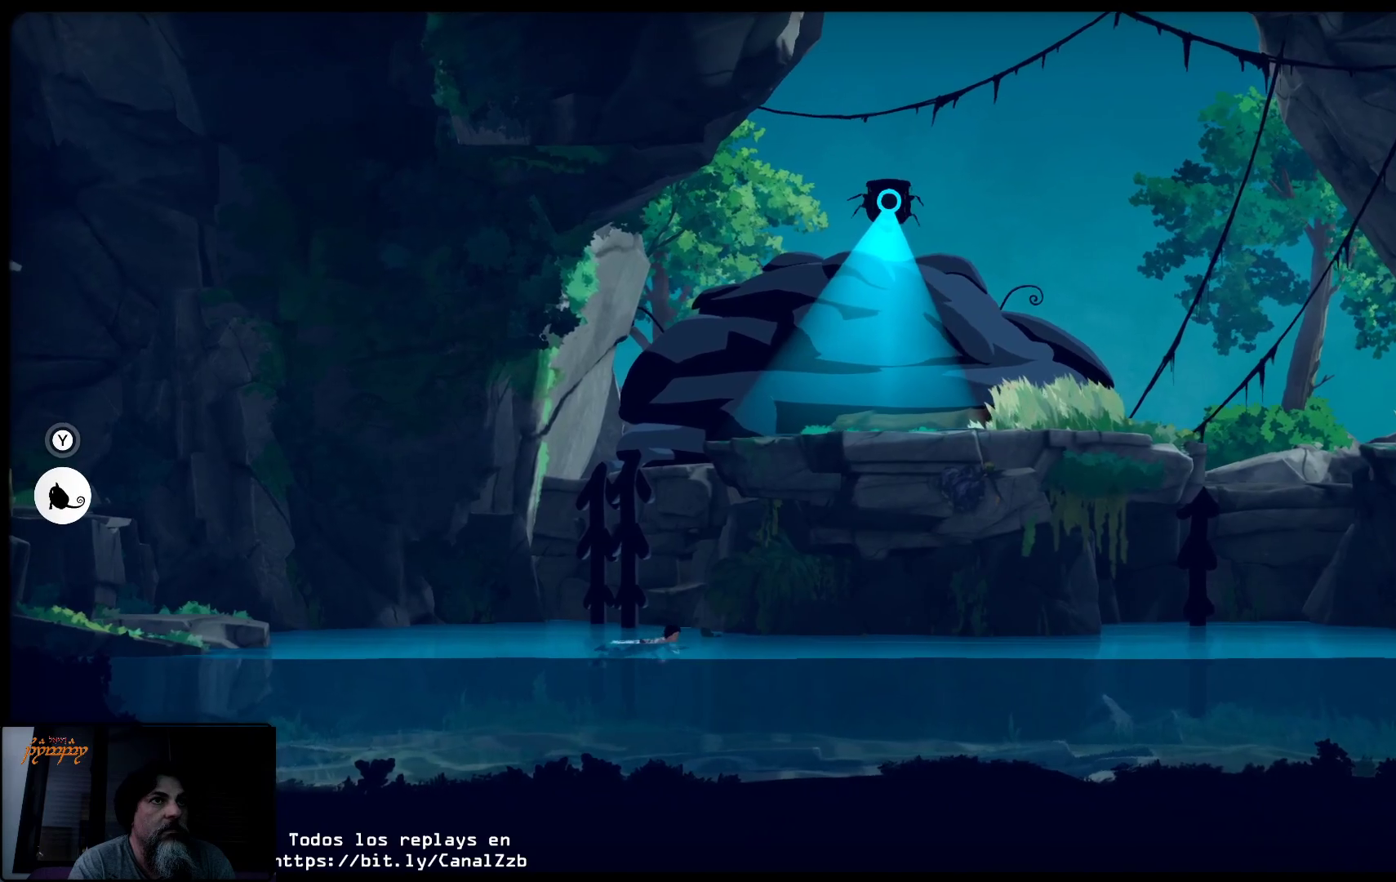
{"buttons": [], "left_stick": "right", "right_stick": "center", "events": []}
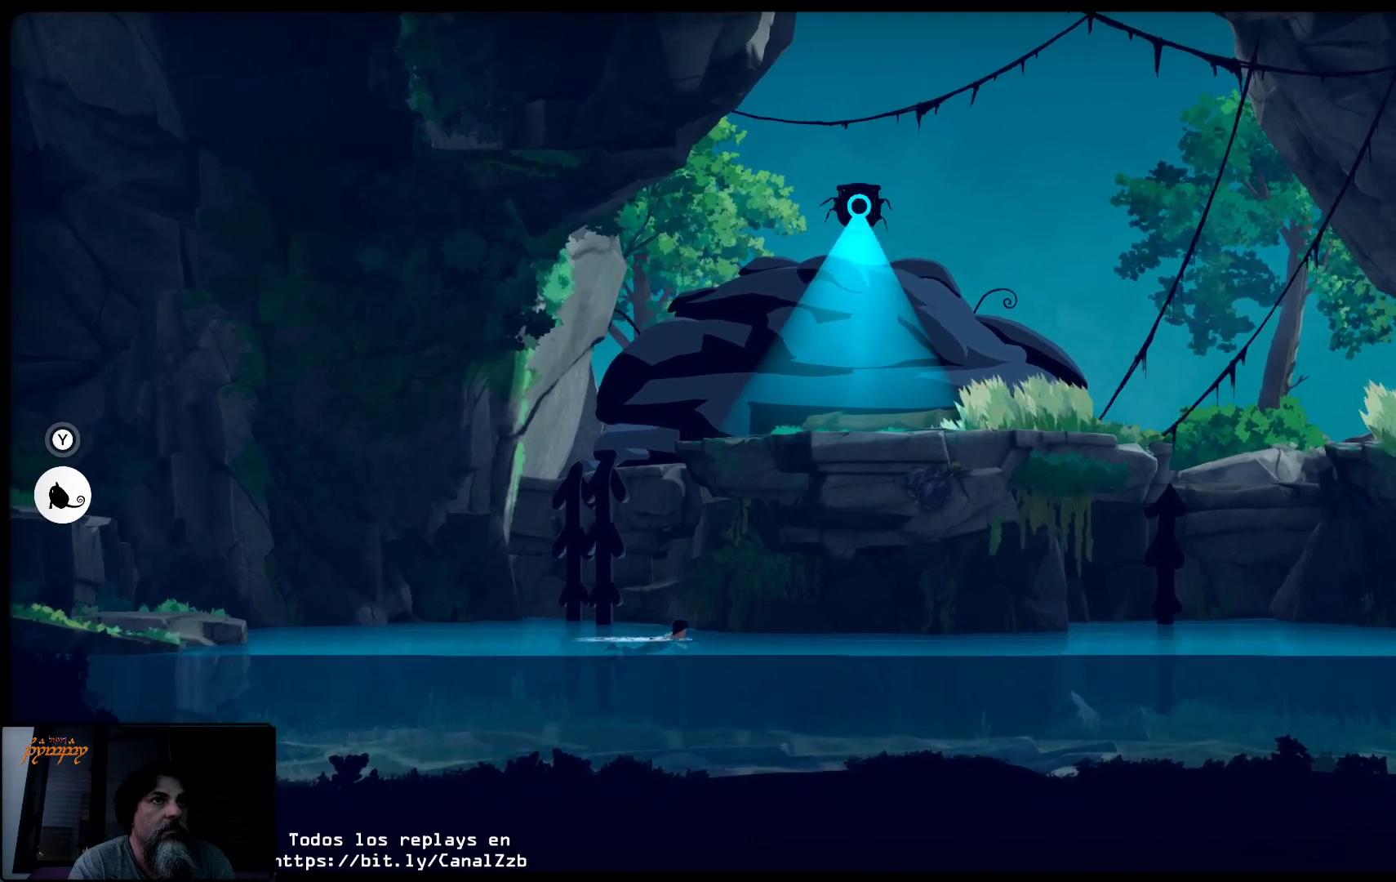
{"buttons": [], "left_stick": "right", "right_stick": "center", "events": []}
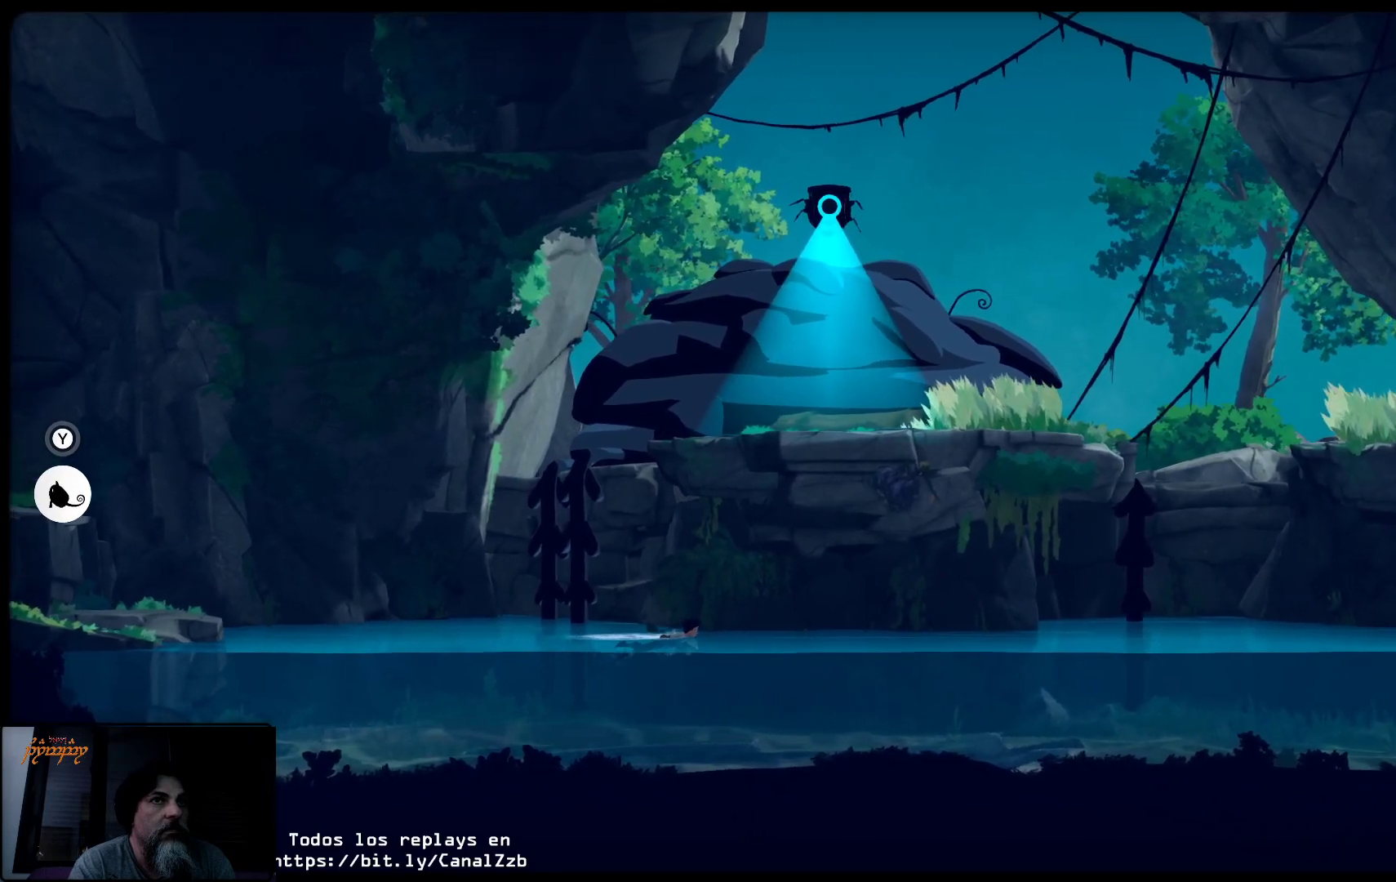
{"buttons": [], "left_stick": "right", "right_stick": "center", "events": []}
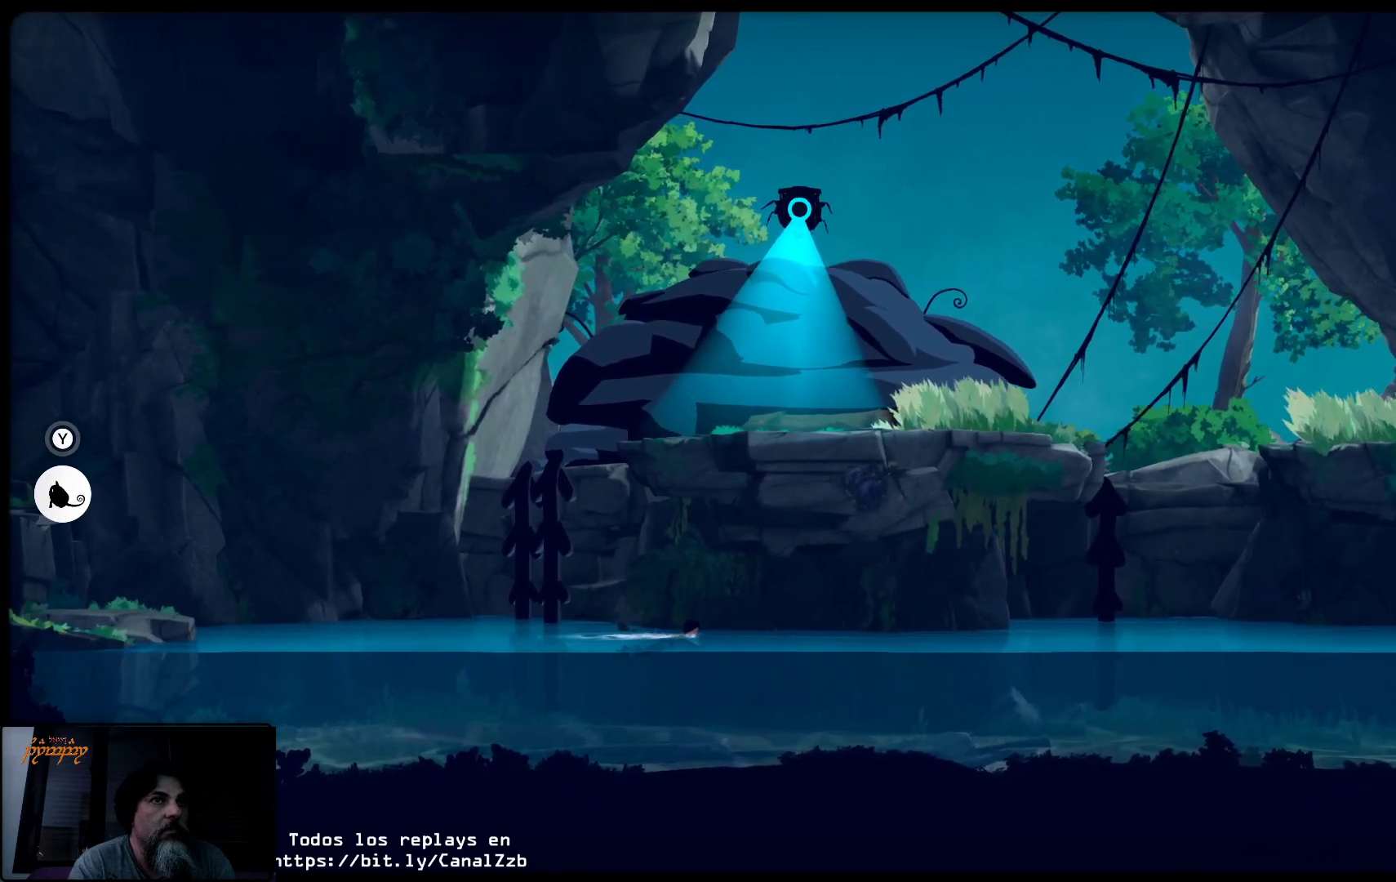
{"buttons": [], "left_stick": "right", "right_stick": "center", "events": []}
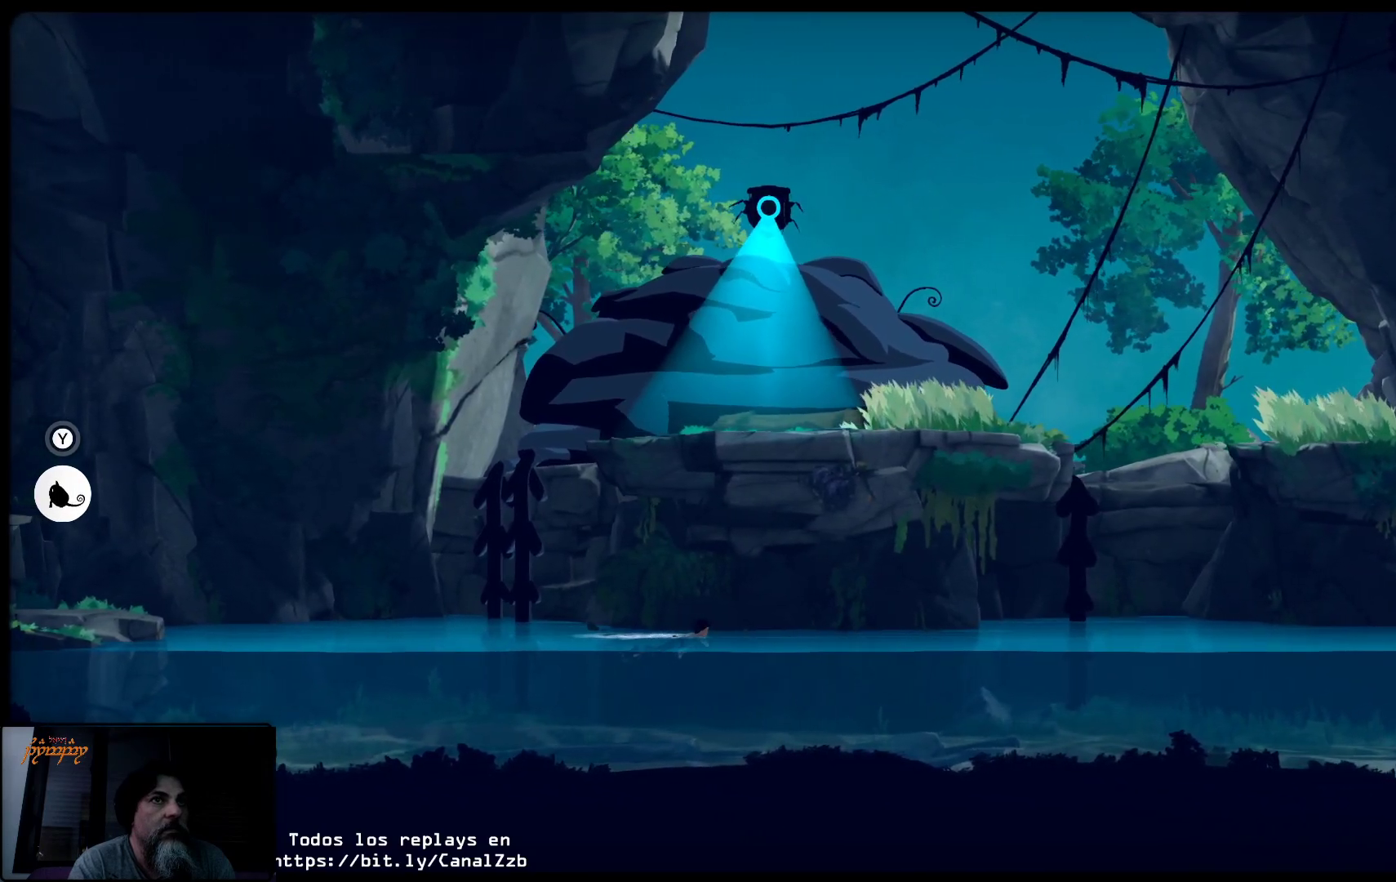
{"buttons": [], "left_stick": "right", "right_stick": "center", "events": []}
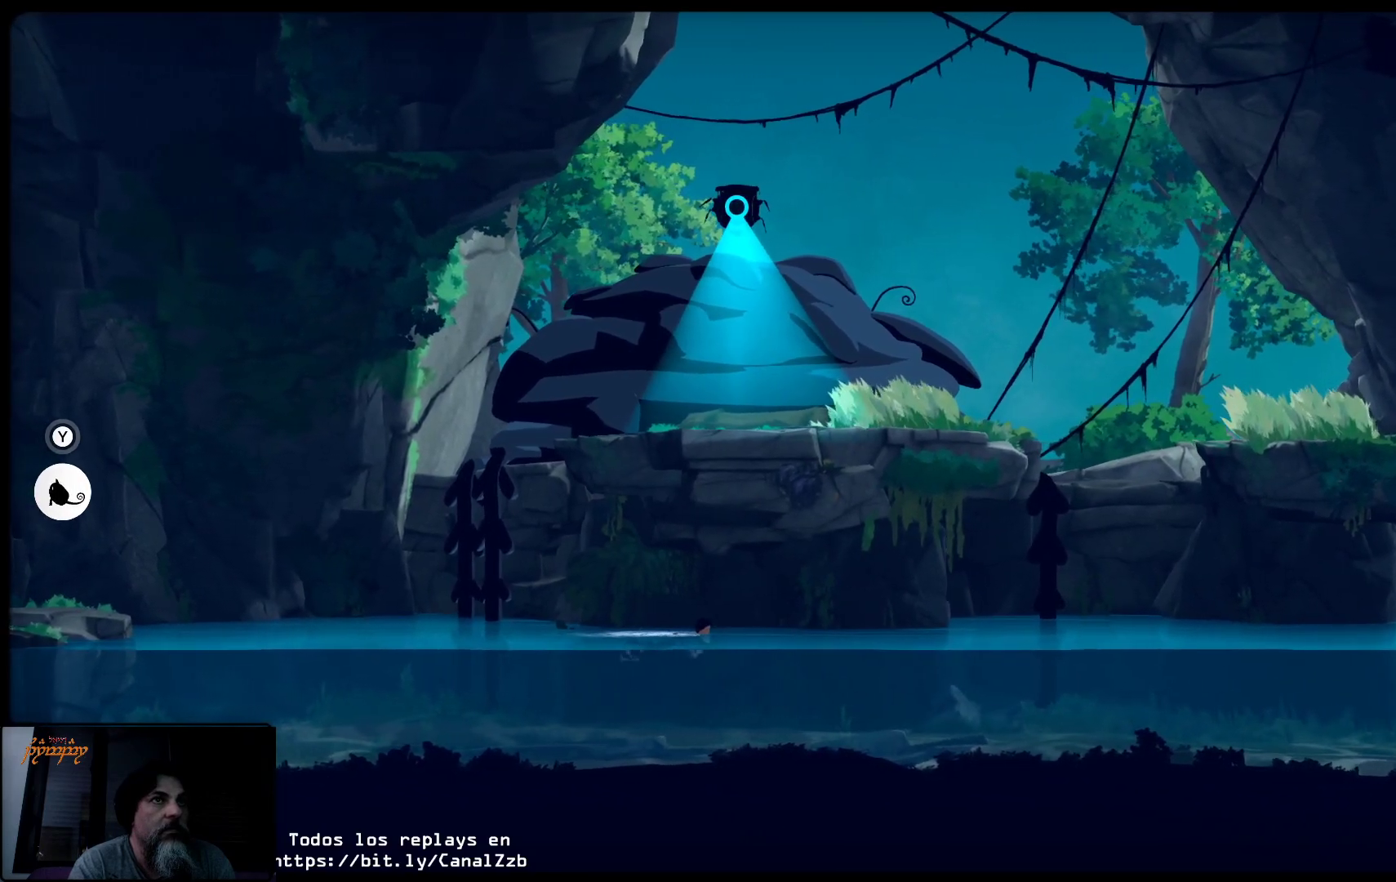
{"buttons": [], "left_stick": "right", "right_stick": "center", "events": []}
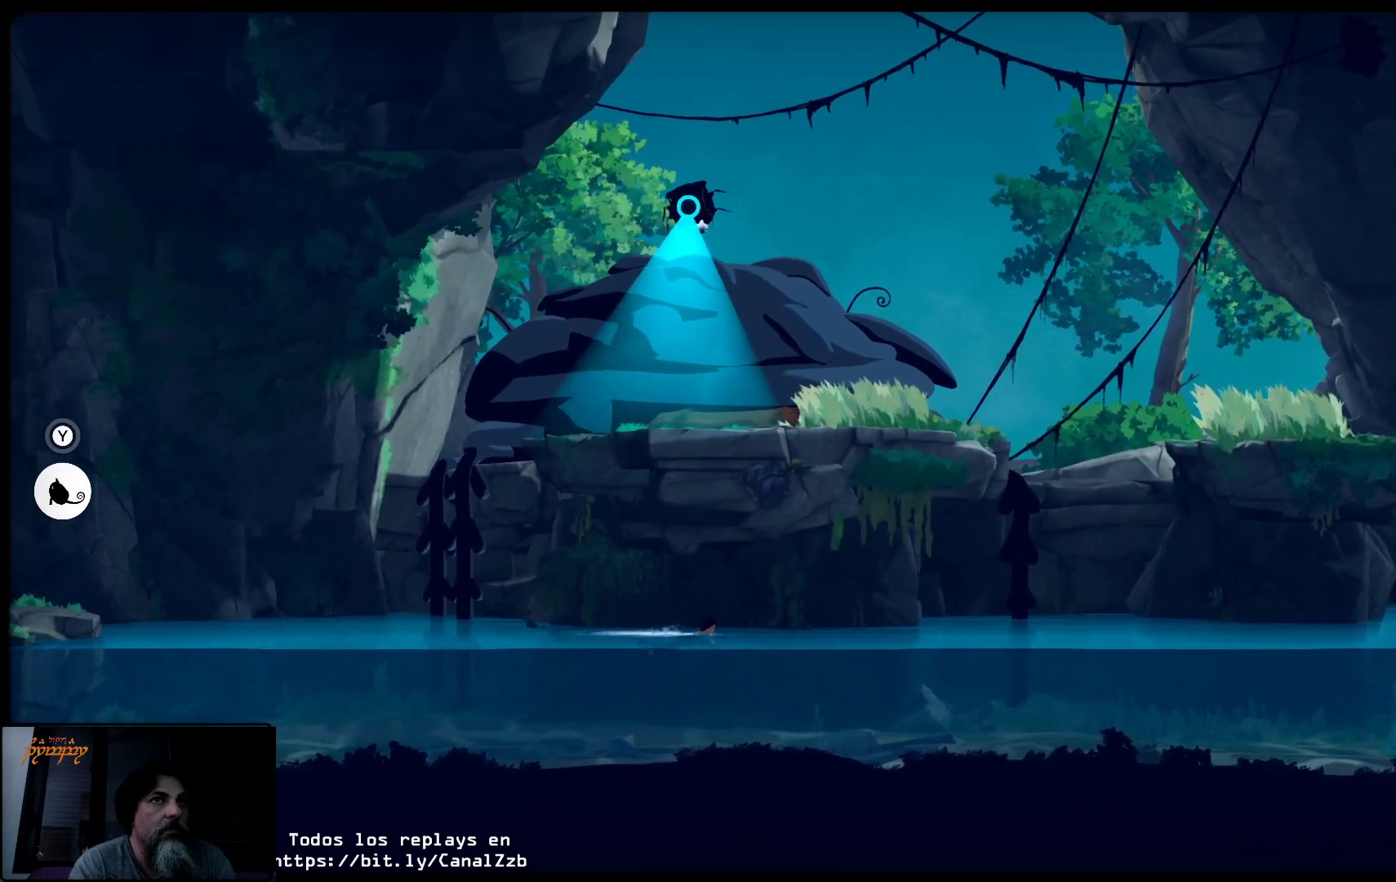
{"buttons": [], "left_stick": "right", "right_stick": "center", "events": []}
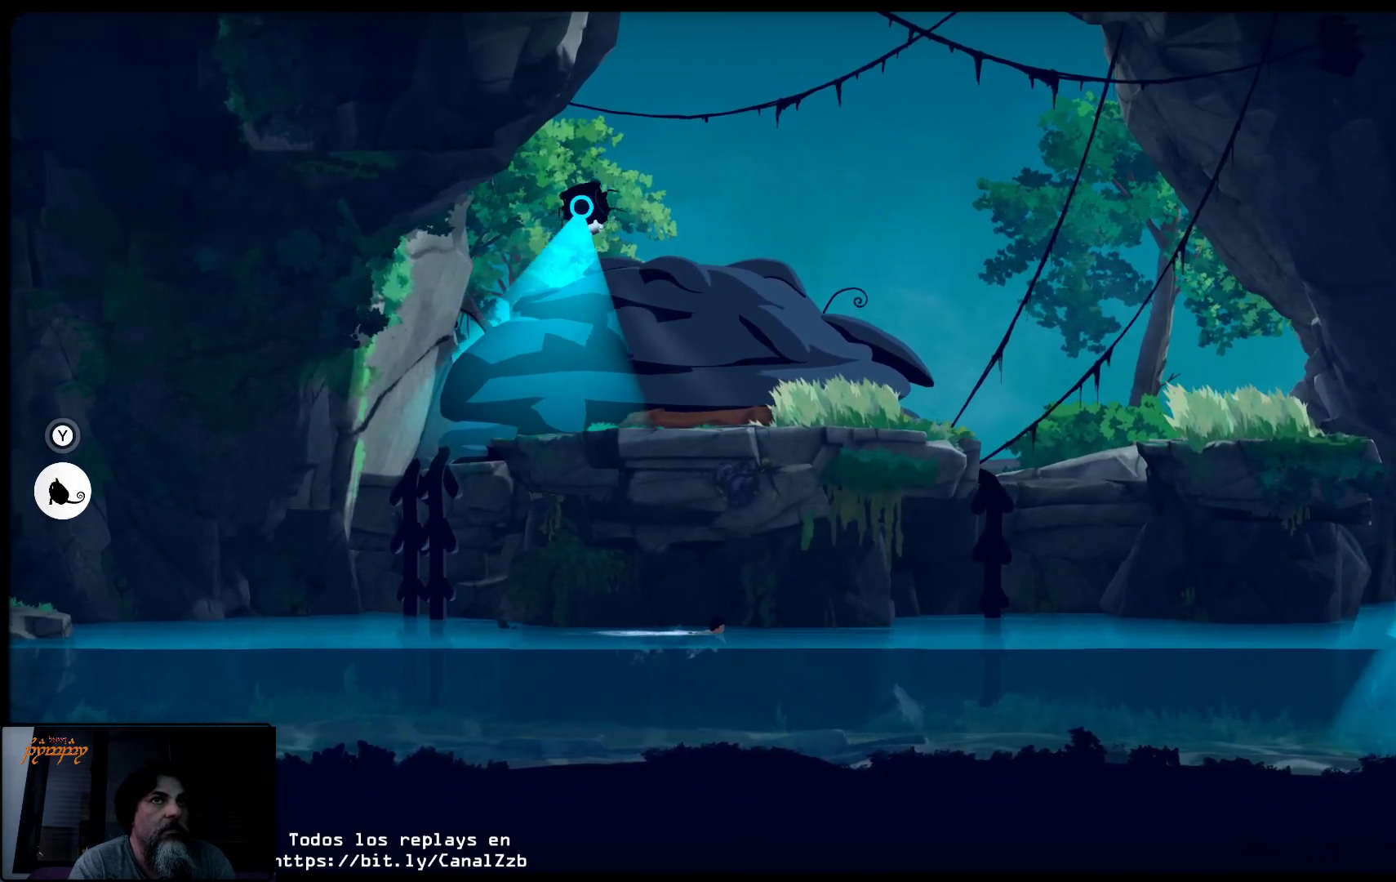
{"buttons": [], "left_stick": "right", "right_stick": "center", "events": []}
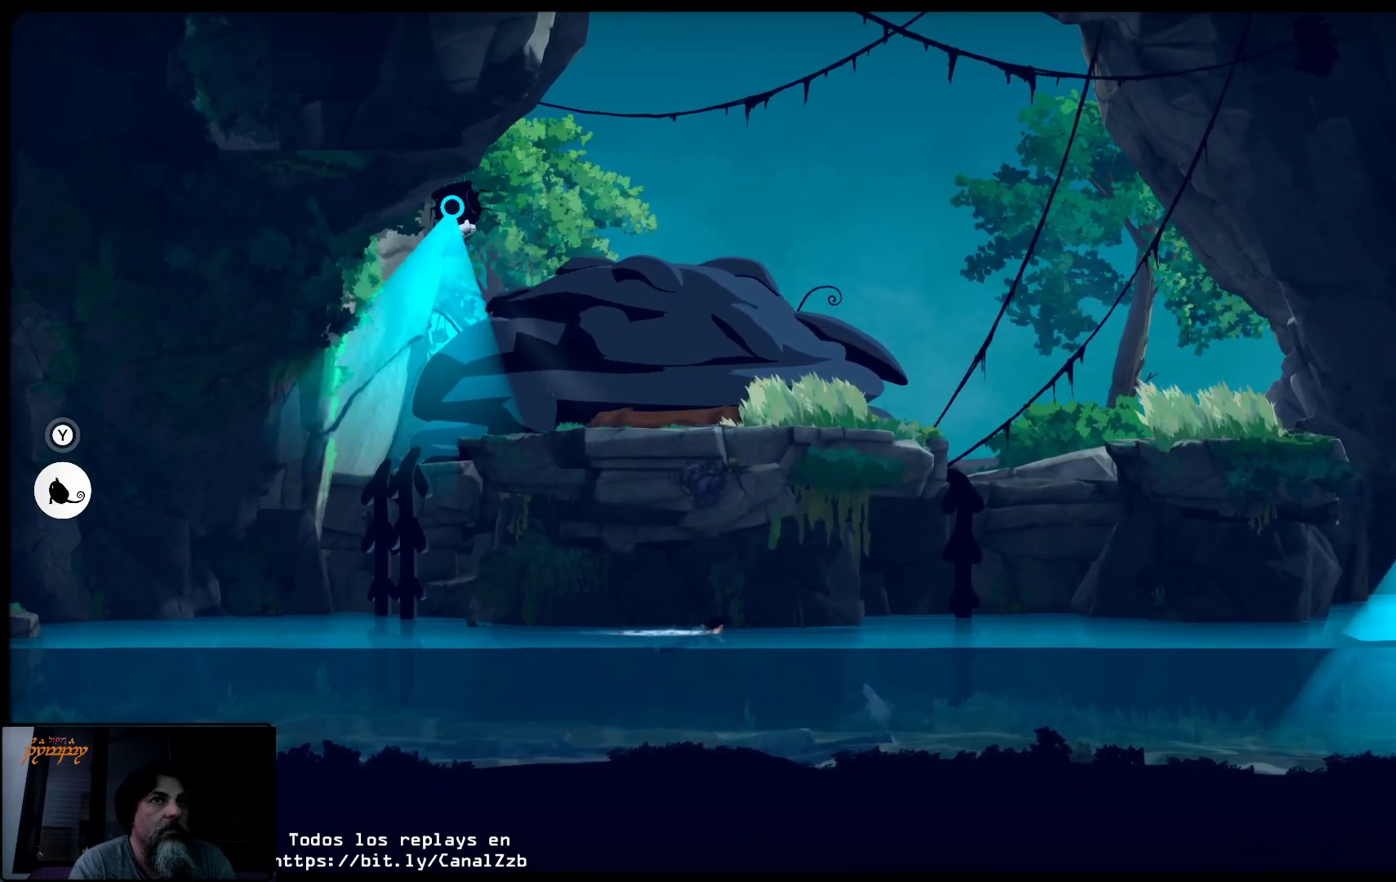
{"buttons": [], "left_stick": "right", "right_stick": "center", "events": []}
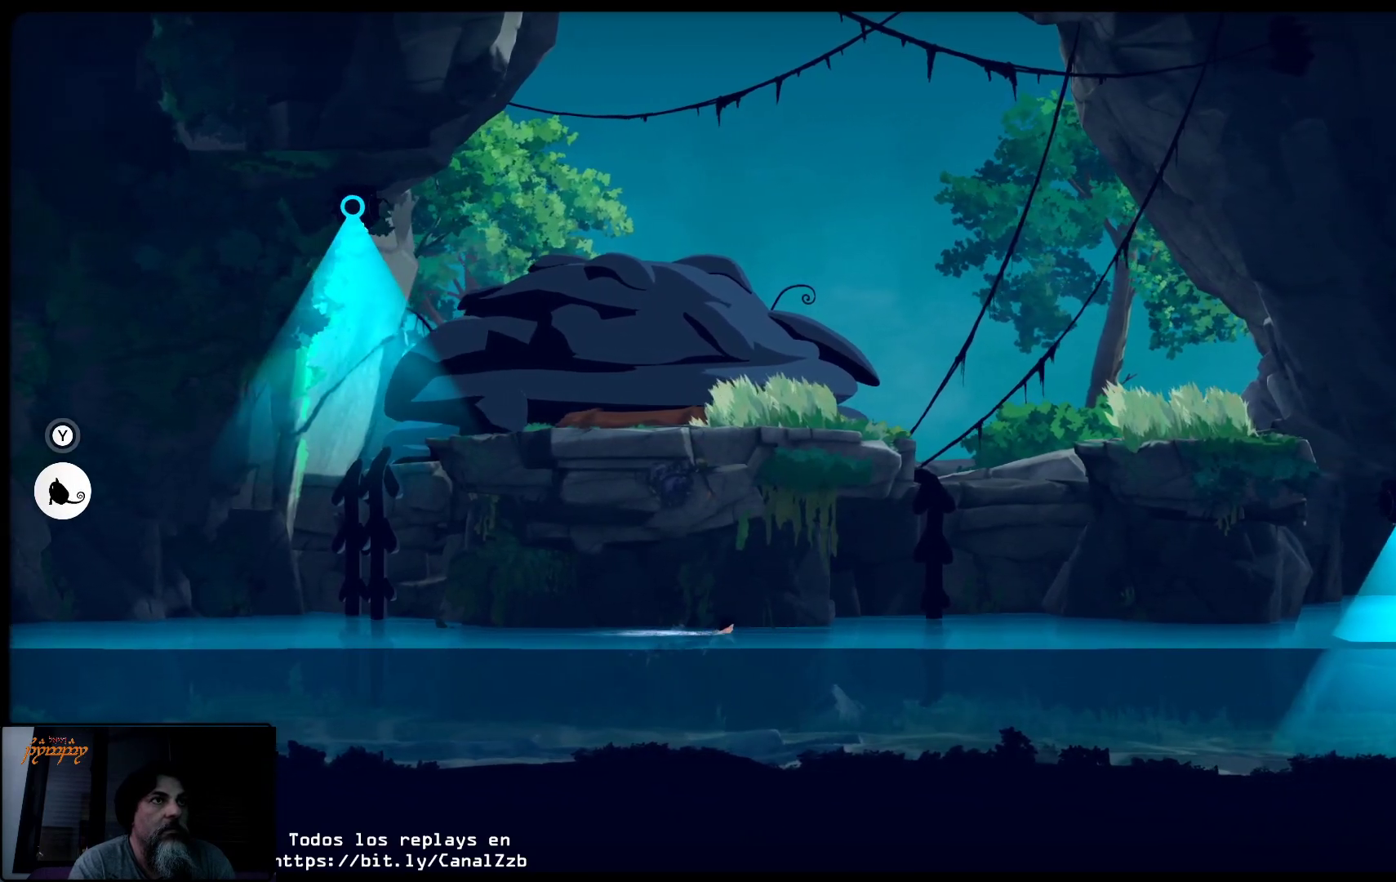
{"buttons": [], "left_stick": "right", "right_stick": "center", "events": []}
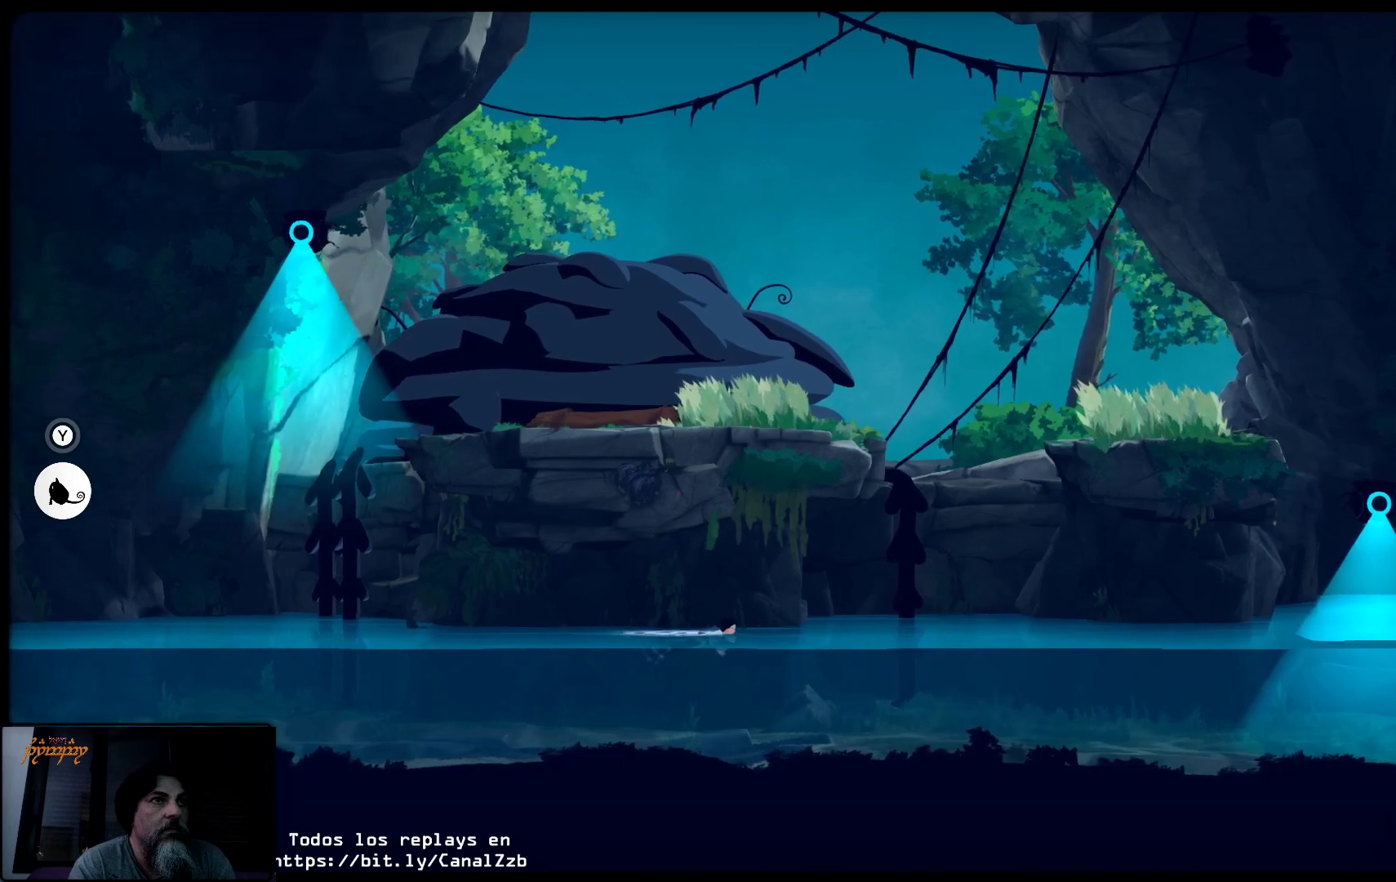
{"buttons": [], "left_stick": "right", "right_stick": "center", "events": []}
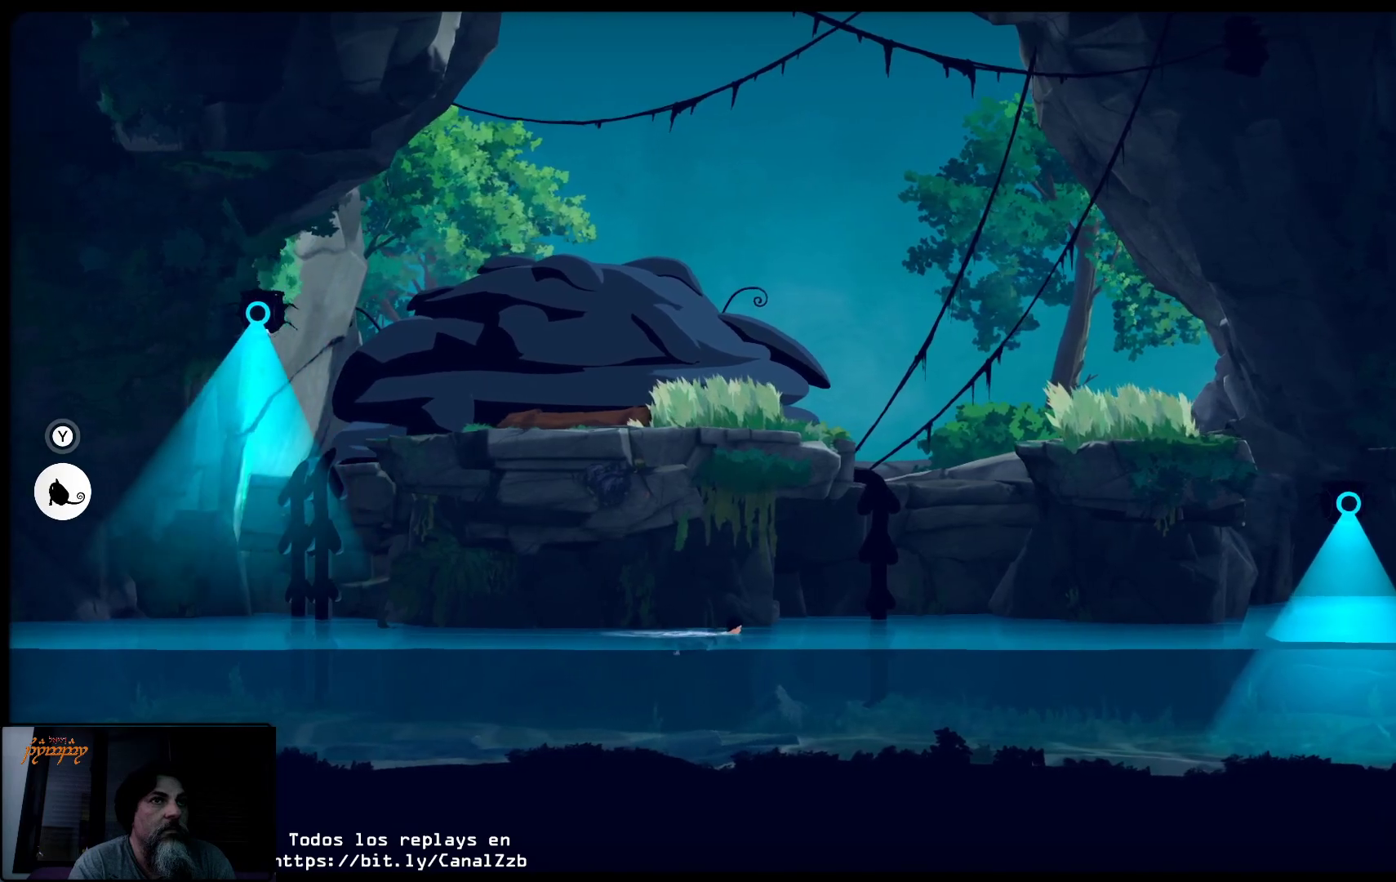
{"buttons": [], "left_stick": "right", "right_stick": "center", "events": []}
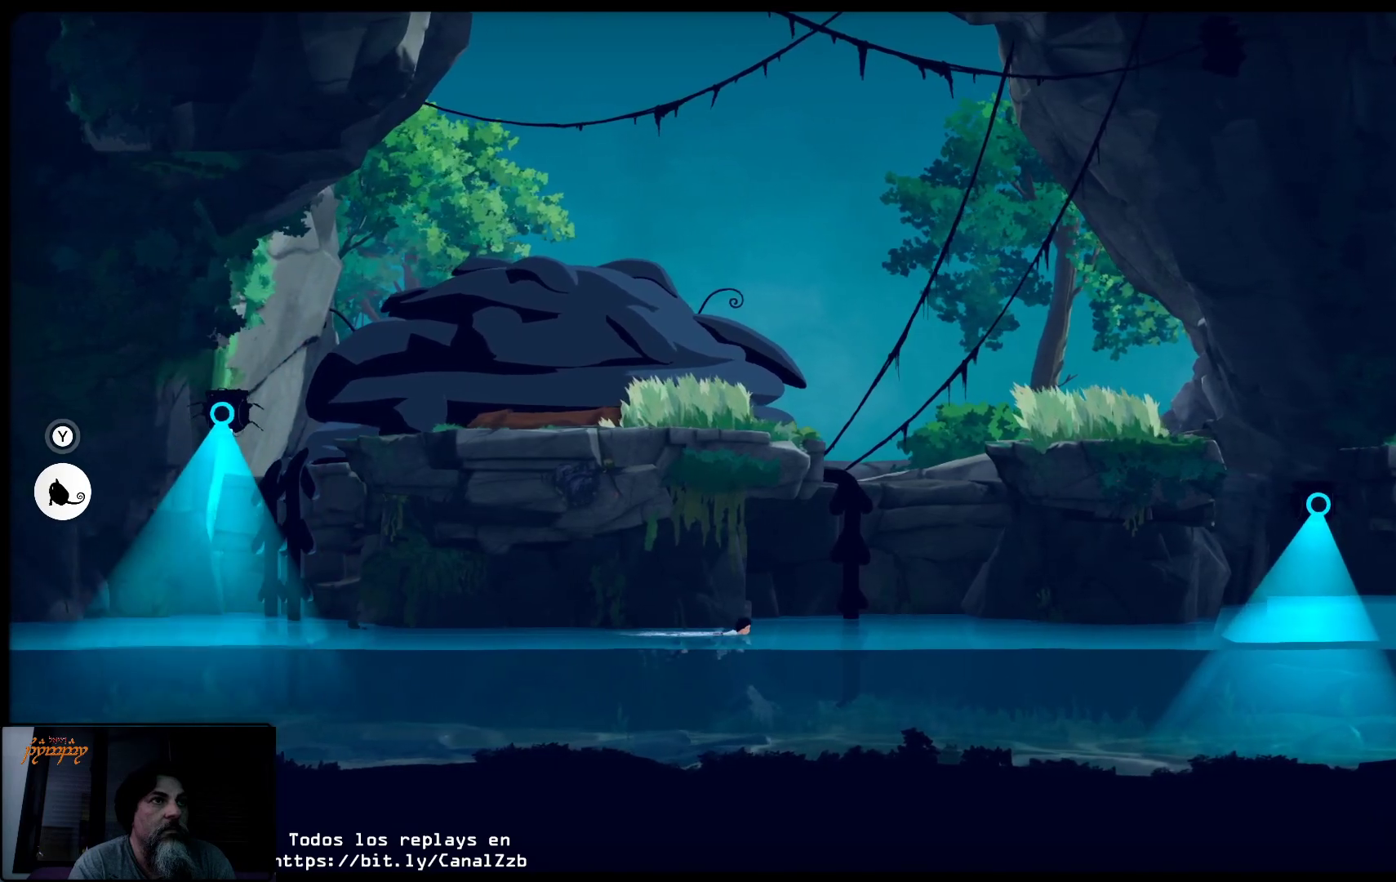
{"buttons": [], "left_stick": "center", "right_stick": "center", "events": [[417, "left_stick", "center"]]}
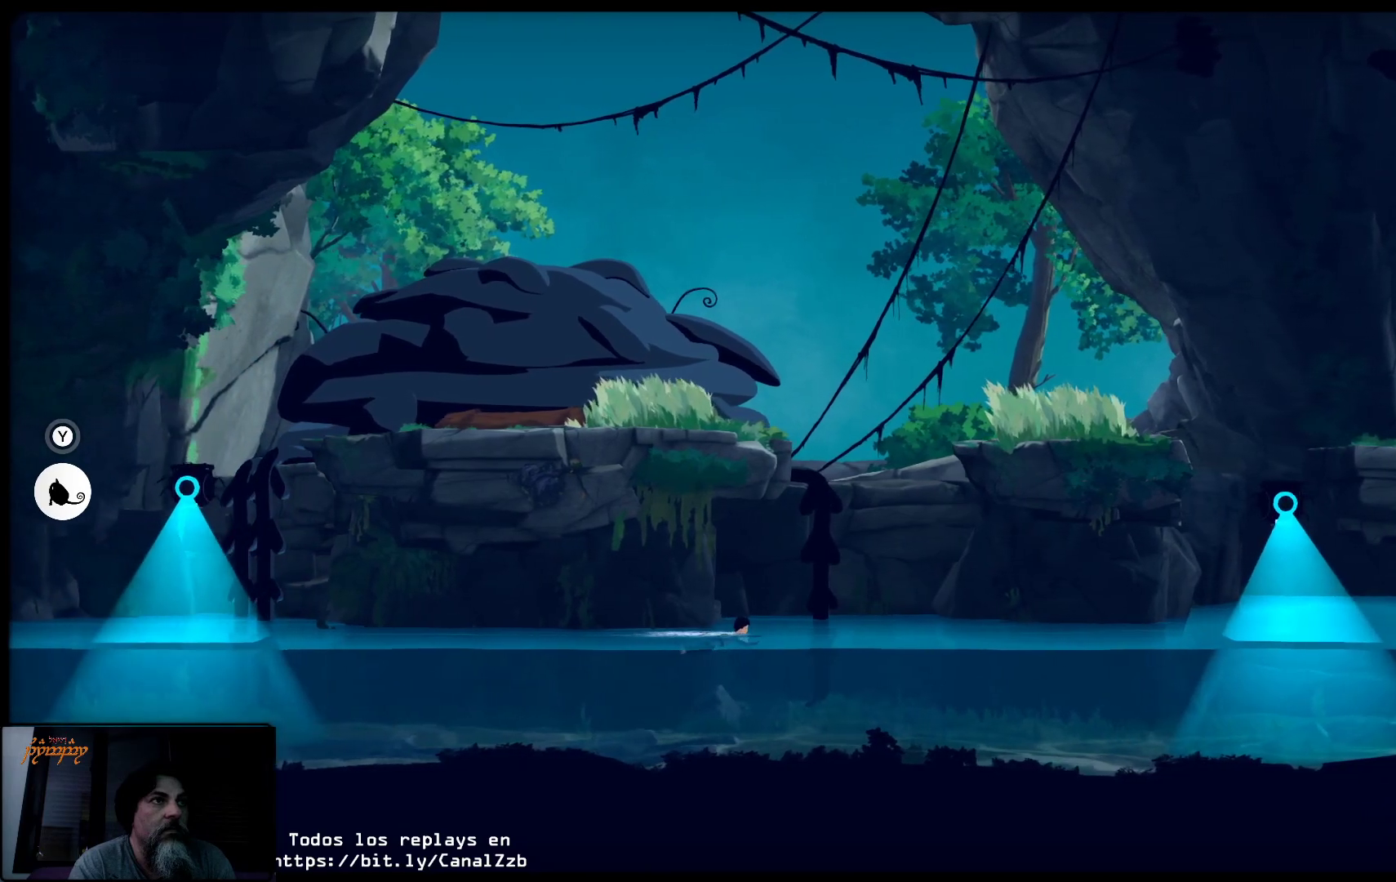
{"buttons": [], "left_stick": "right", "right_stick": "center", "events": [[250, "left_stick", "right"]]}
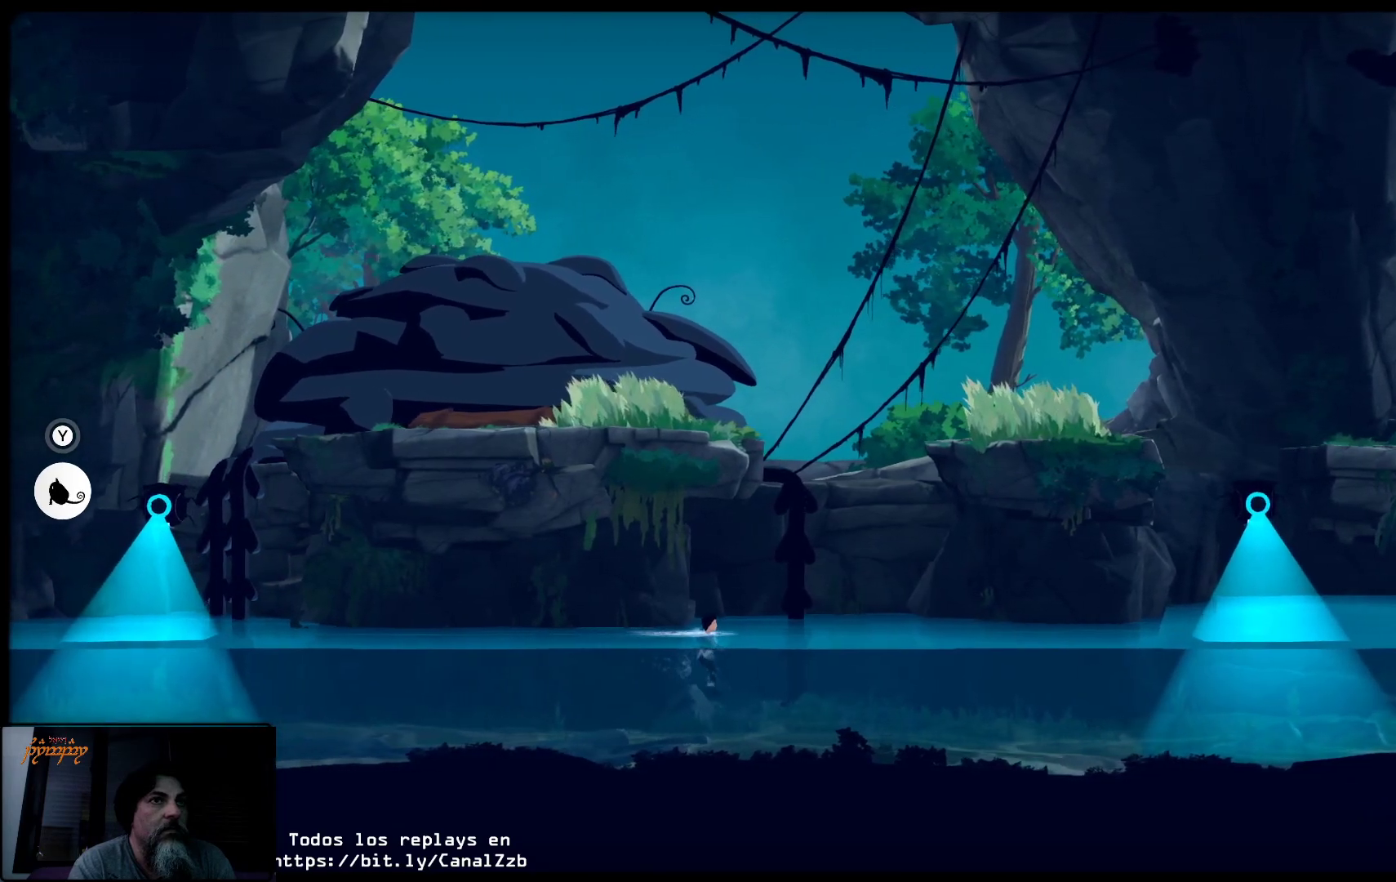
{"buttons": [], "left_stick": "right", "right_stick": "center", "events": []}
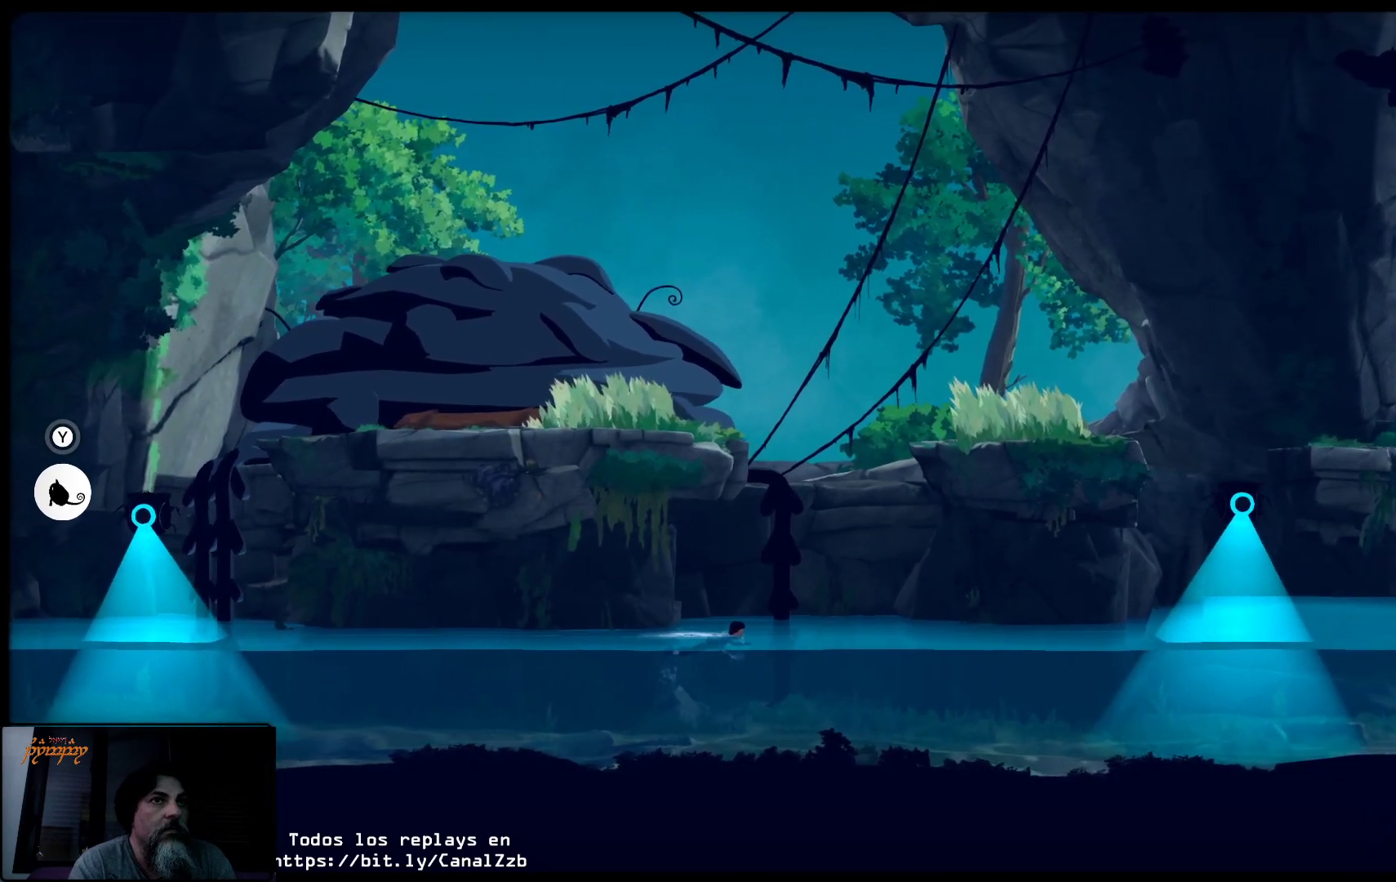
{"buttons": [], "left_stick": "right", "right_stick": "center", "events": []}
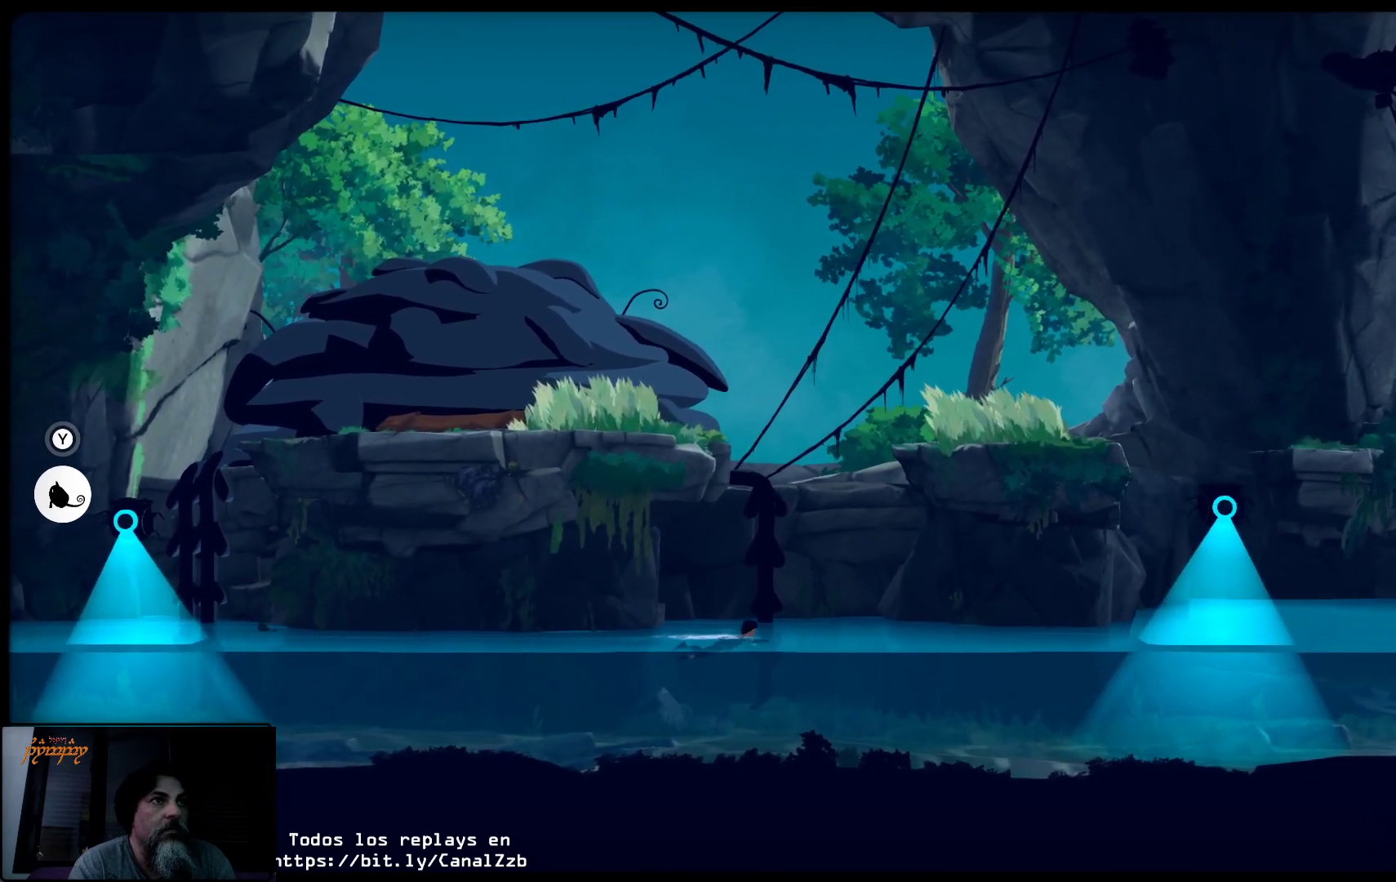
{"buttons": [], "left_stick": "right", "right_stick": "center", "events": []}
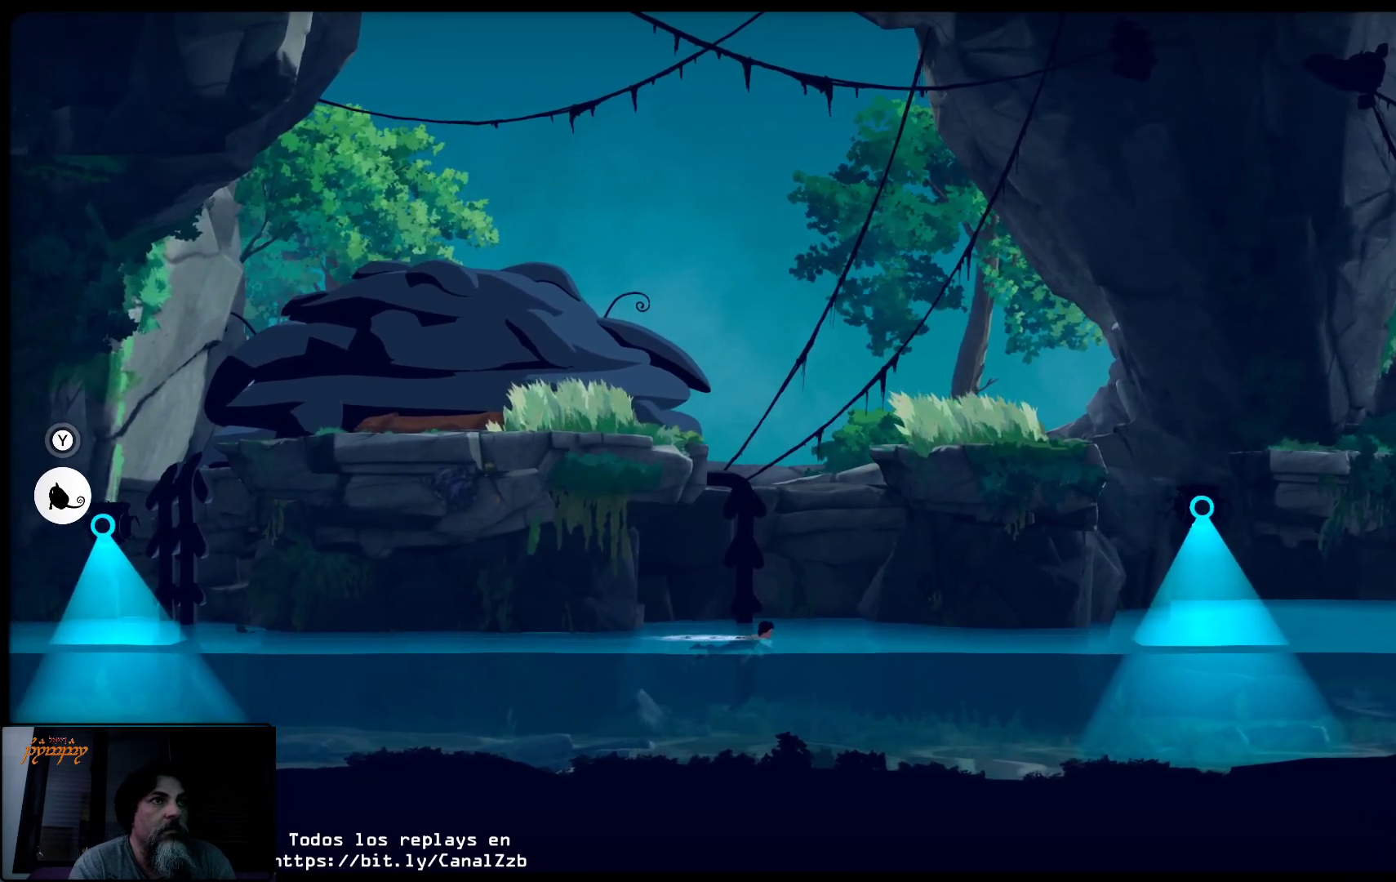
{"buttons": [], "left_stick": "right", "right_stick": "center", "events": []}
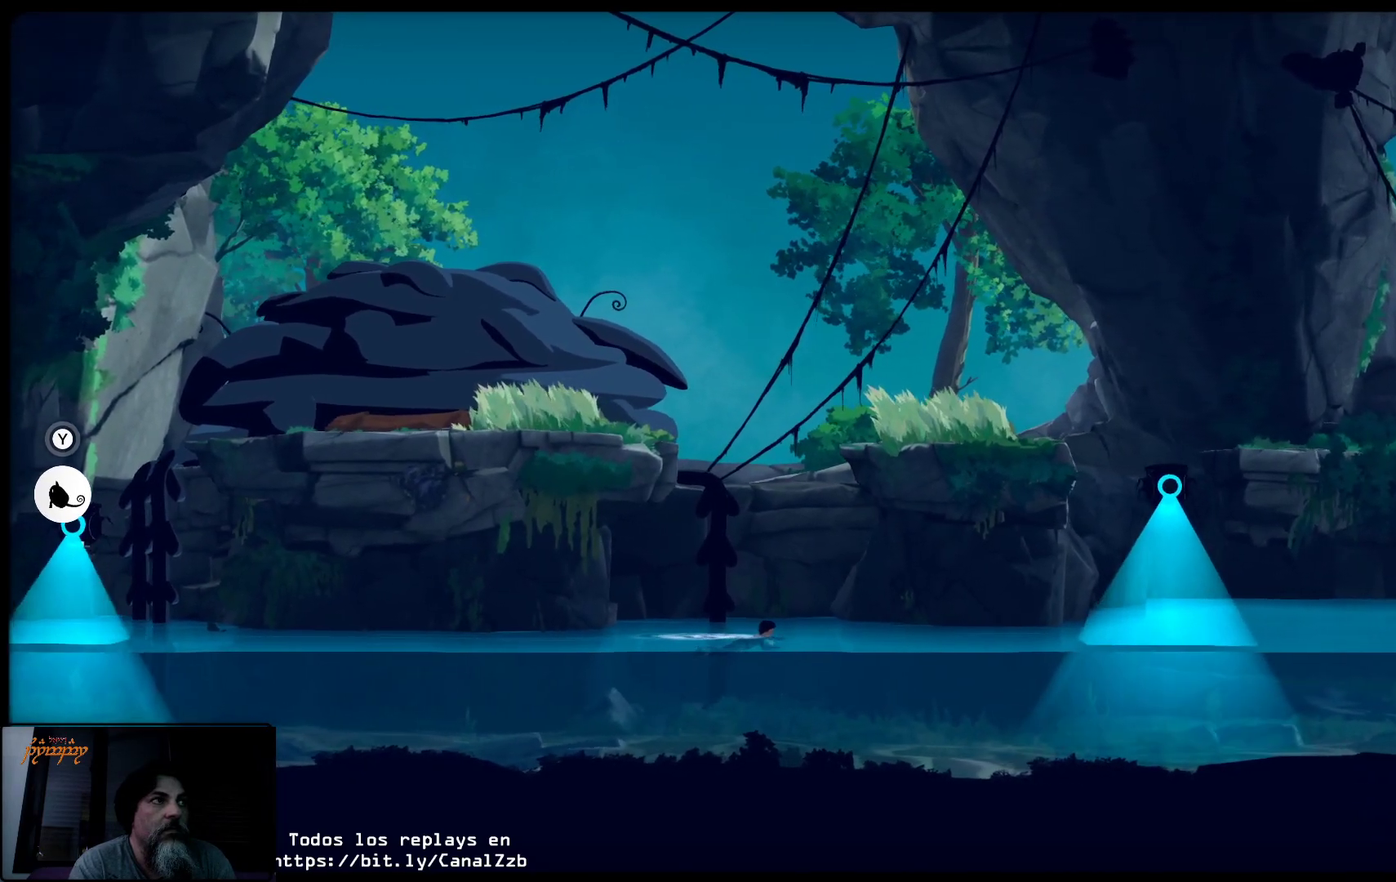
{"buttons": [], "left_stick": "right", "right_stick": "center", "events": []}
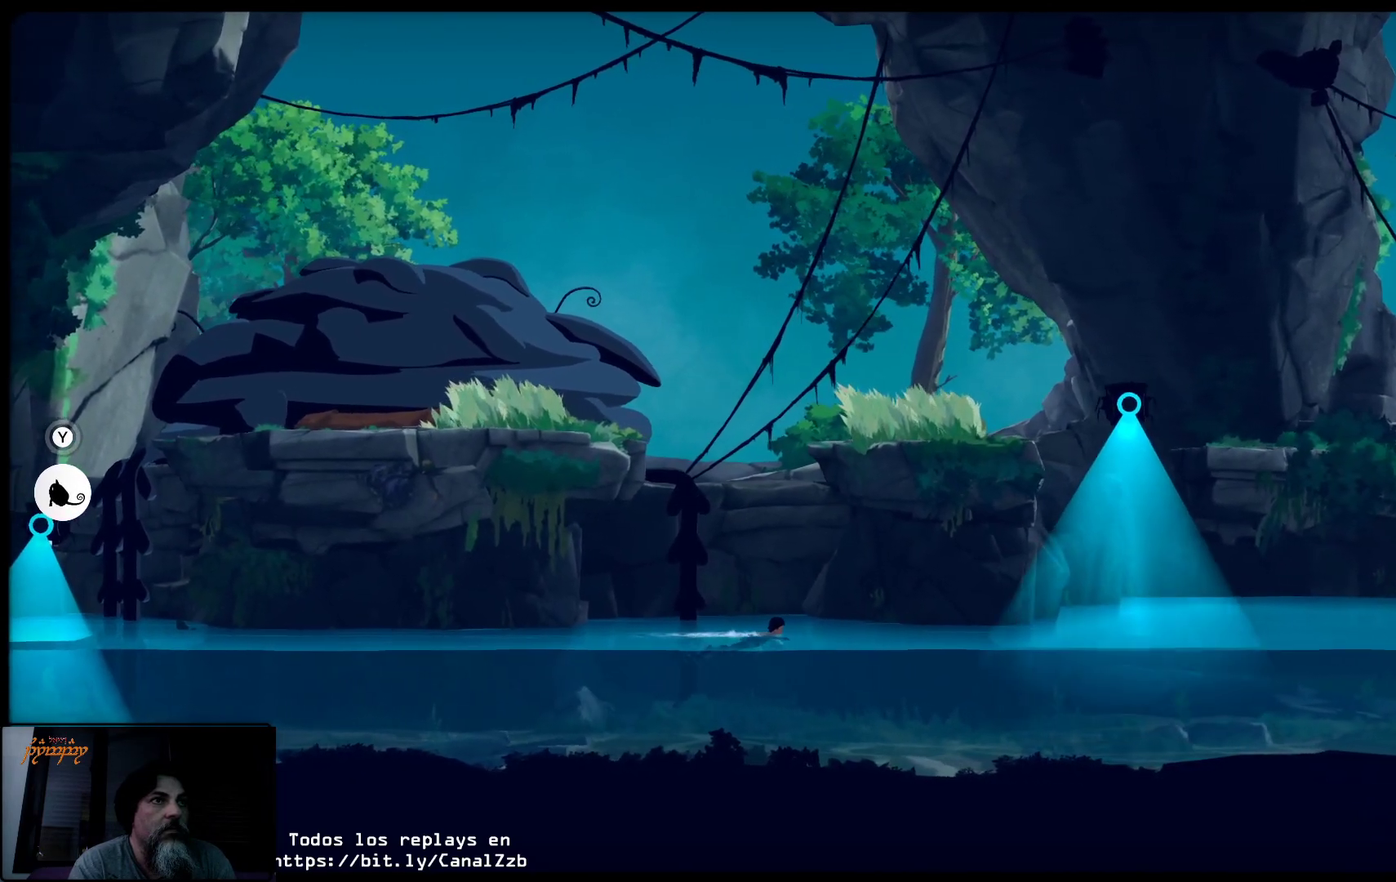
{"buttons": [], "left_stick": "right", "right_stick": "center", "events": []}
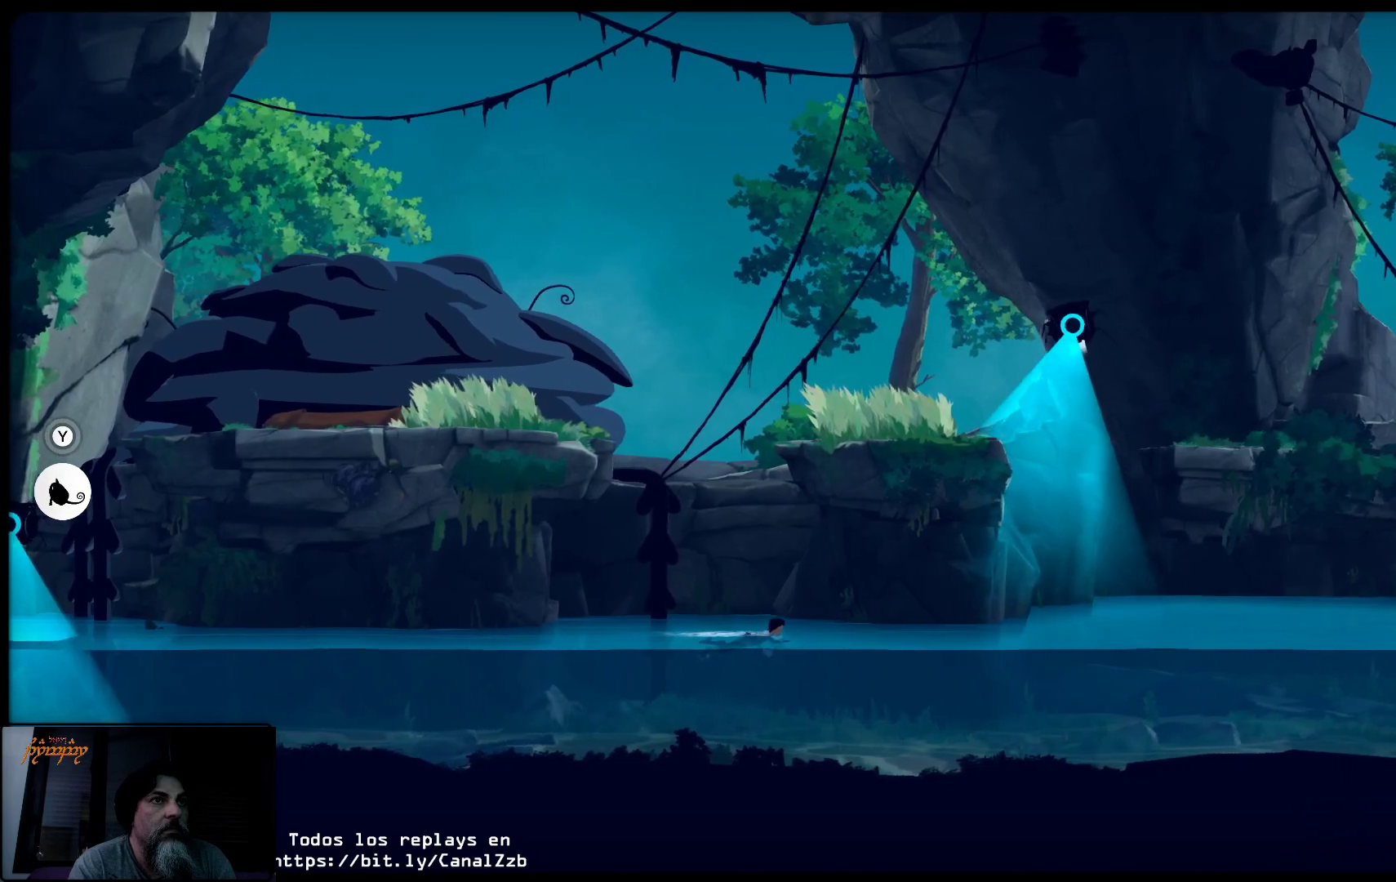
{"buttons": [], "left_stick": "right", "right_stick": "center", "events": []}
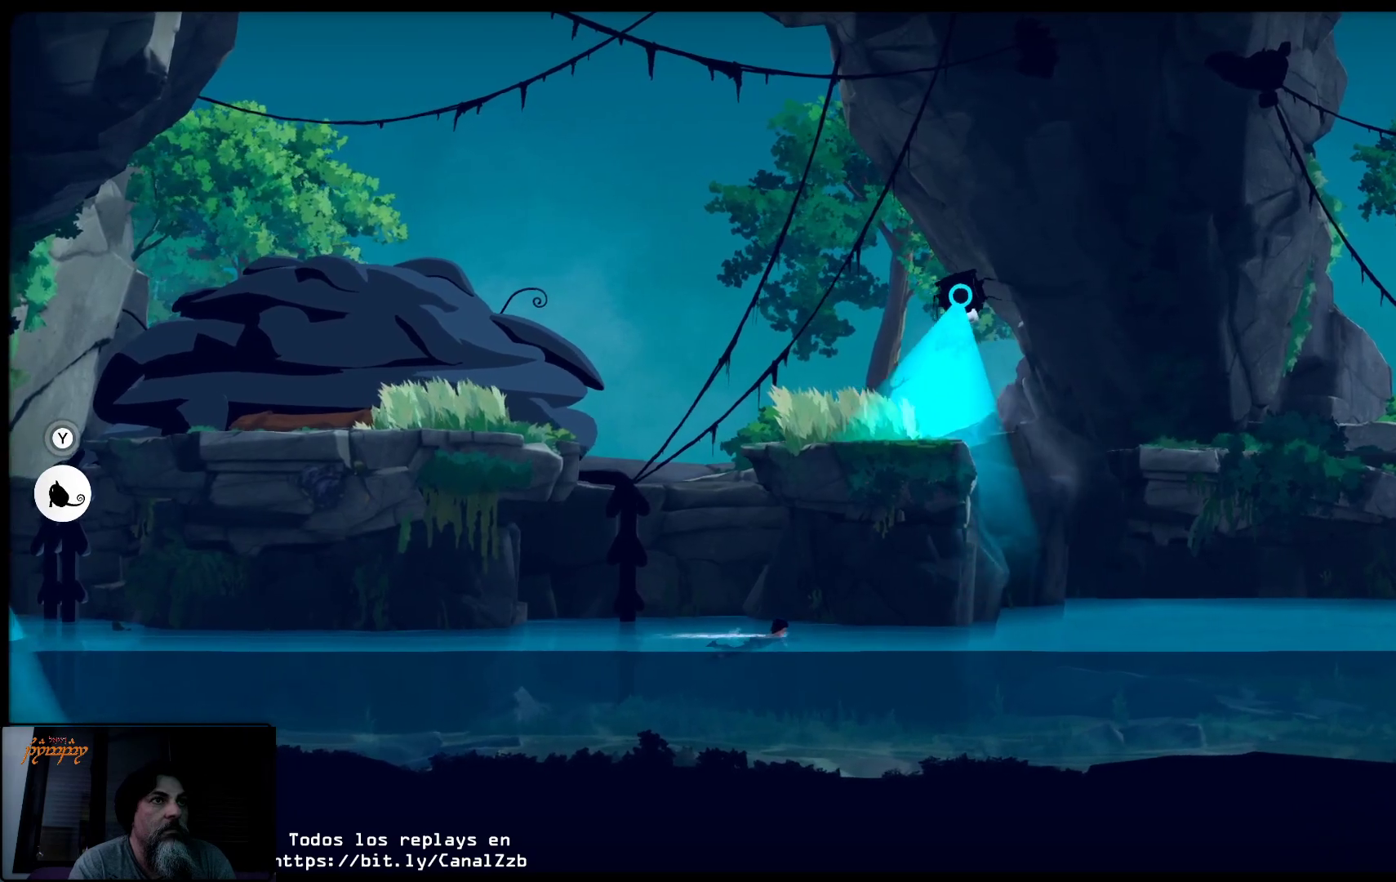
{"buttons": [], "left_stick": "right", "right_stick": "center", "events": []}
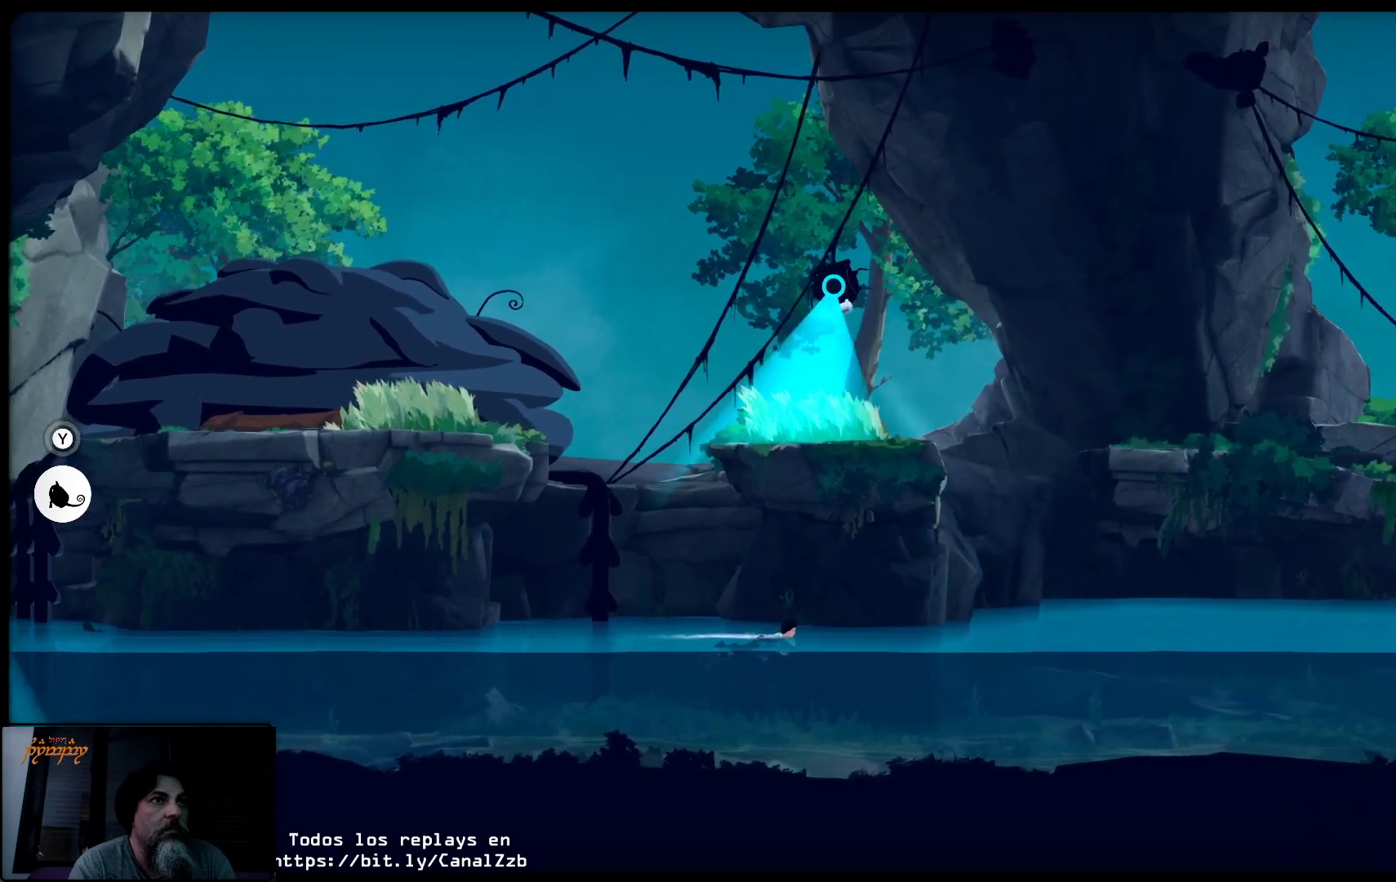
{"buttons": [], "left_stick": "right", "right_stick": "center", "events": []}
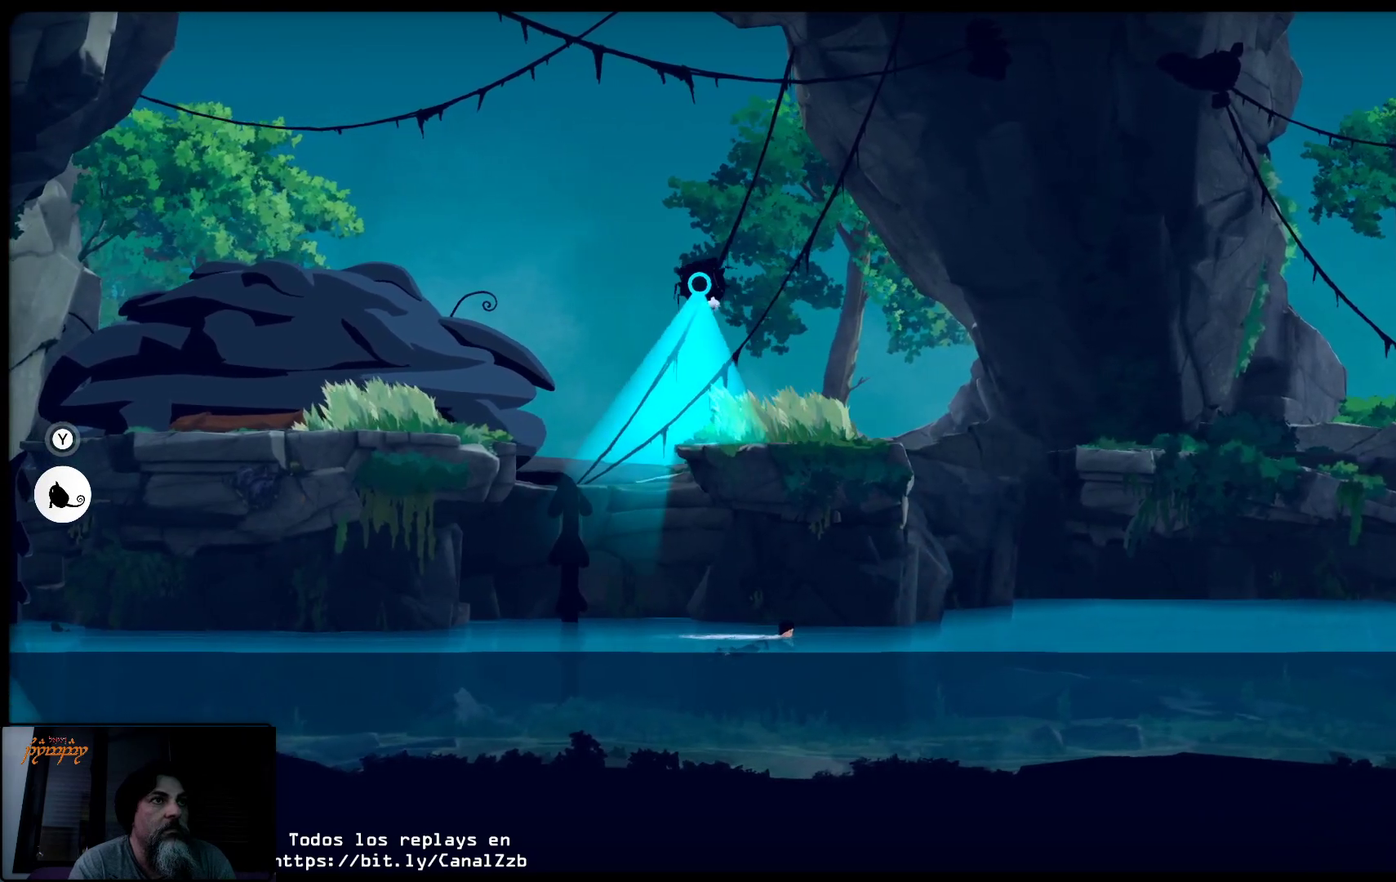
{"buttons": [], "left_stick": "right", "right_stick": "center", "events": []}
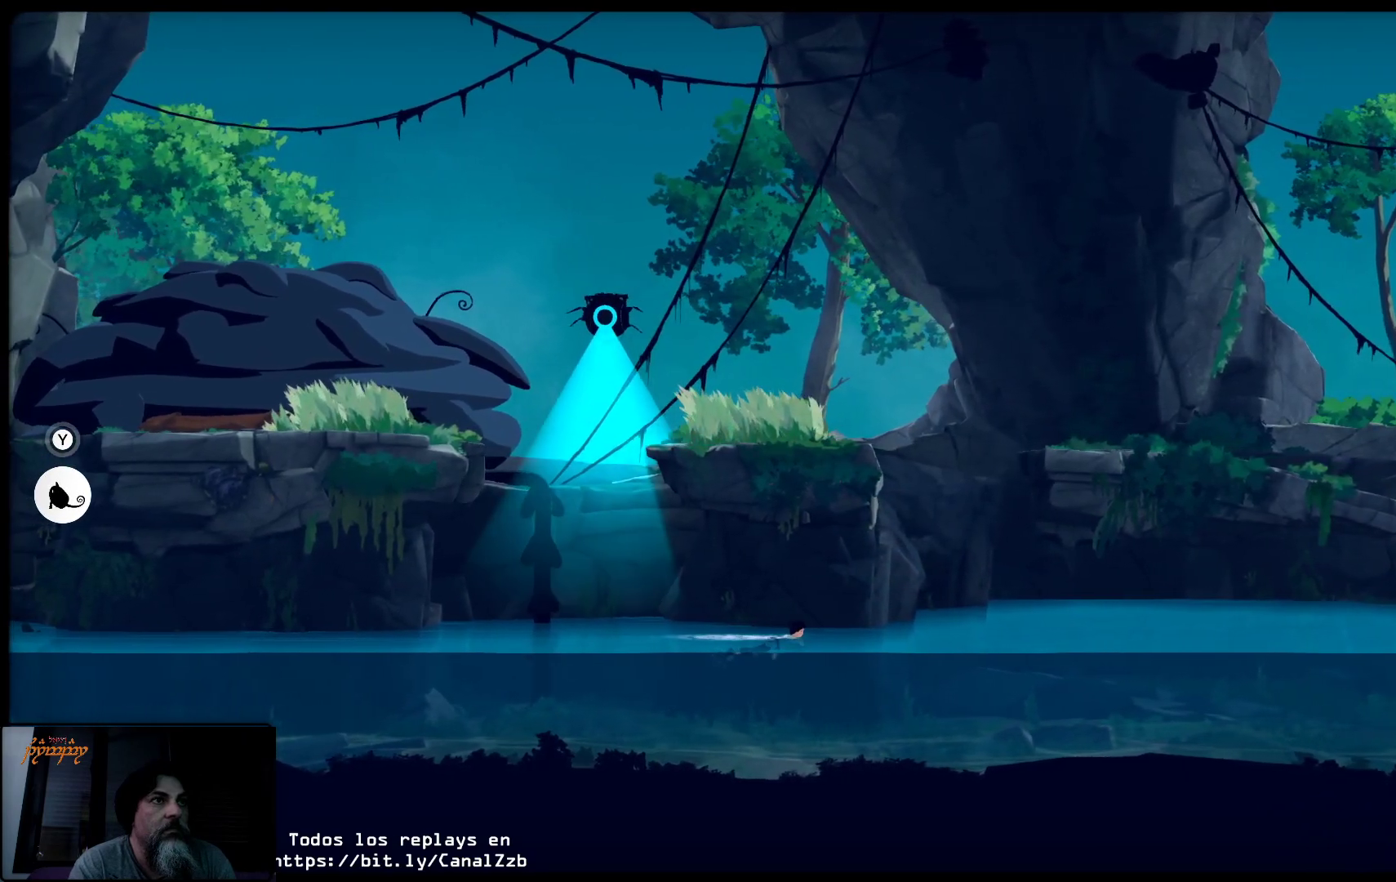
{"buttons": [], "left_stick": "right", "right_stick": "center", "events": []}
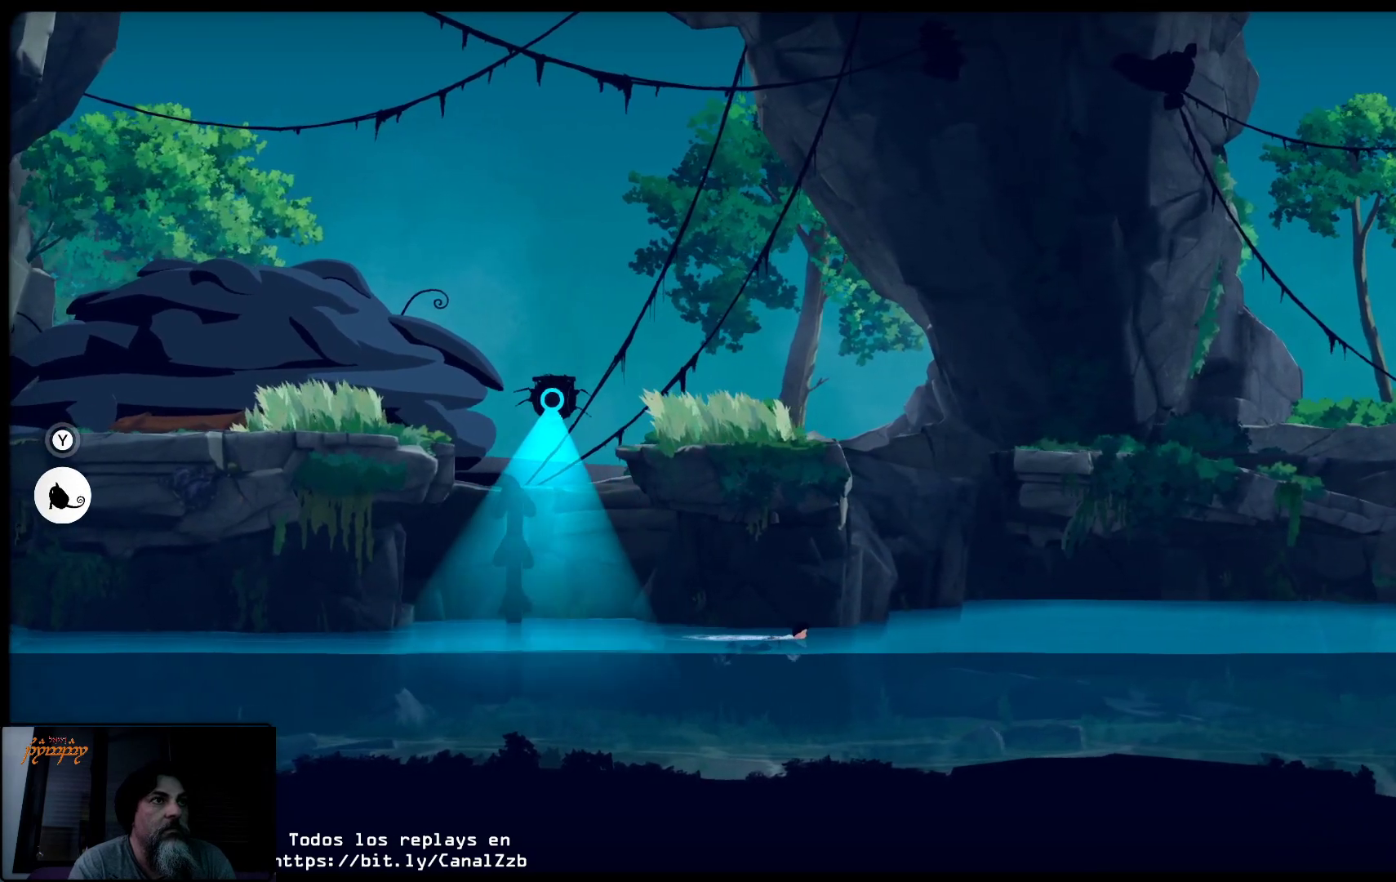
{"buttons": [], "left_stick": "right", "right_stick": "center", "events": []}